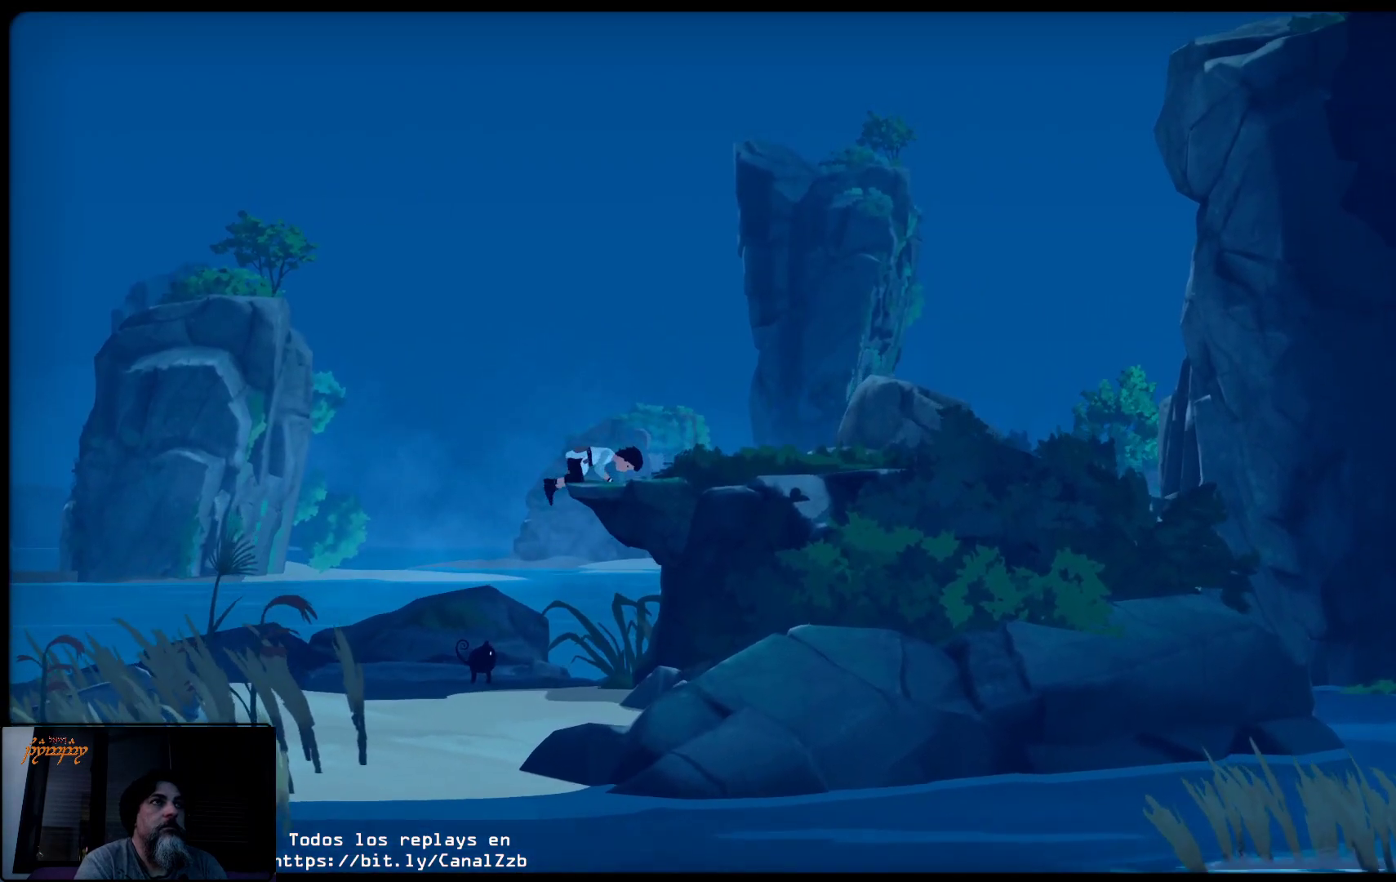
Gameplay with a controller (Xbox layout); each line is a JSON object with the inputs held at the frame after it. "events" lists button and stick changes between this image and that frame as [ms after this image, input, new state], when the widget could be followed in between.
{"buttons": [], "left_stick": "right", "right_stick": "center", "events": []}
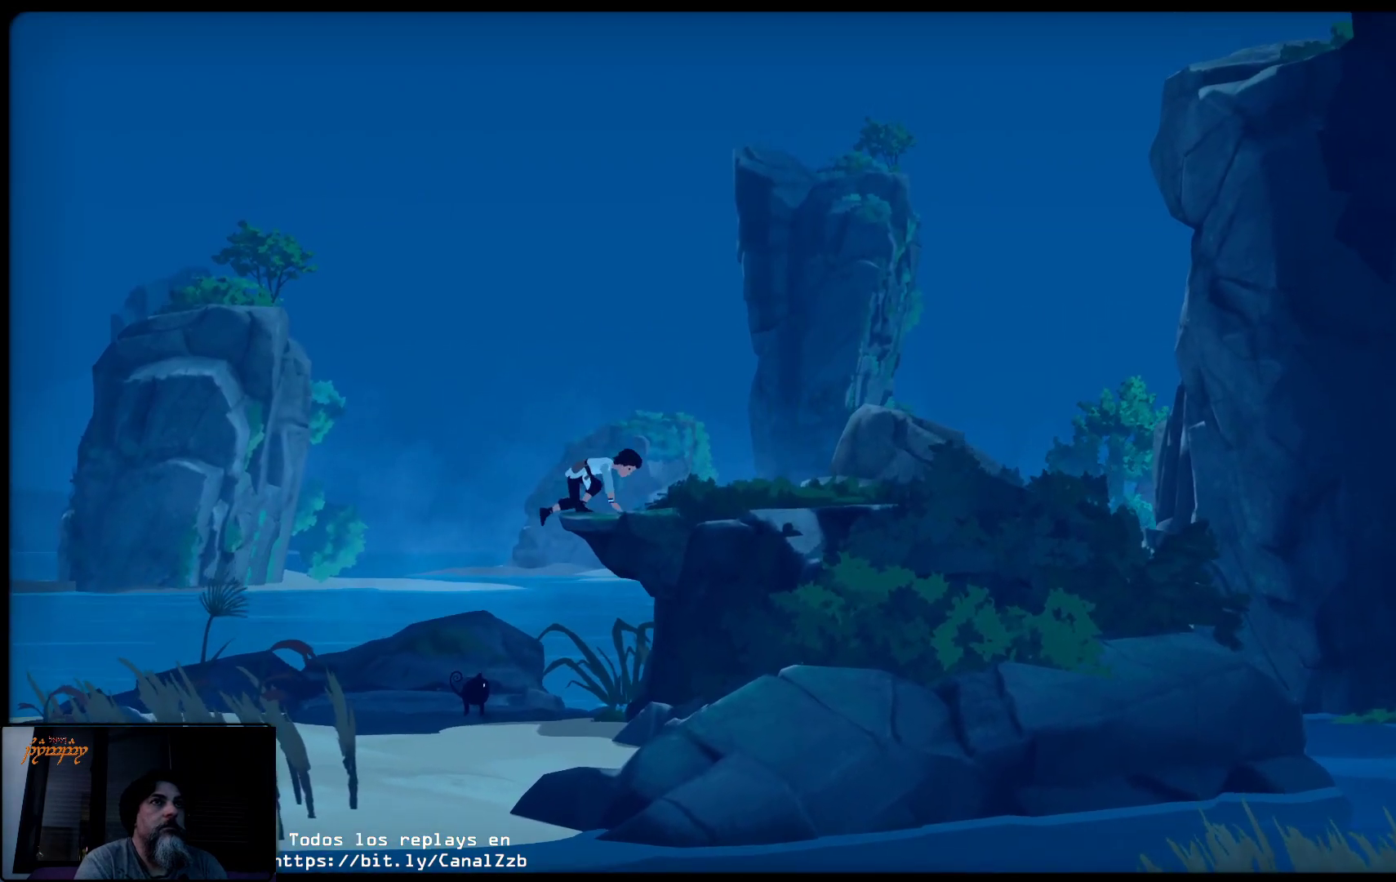
{"buttons": [], "left_stick": "right", "right_stick": "center", "events": []}
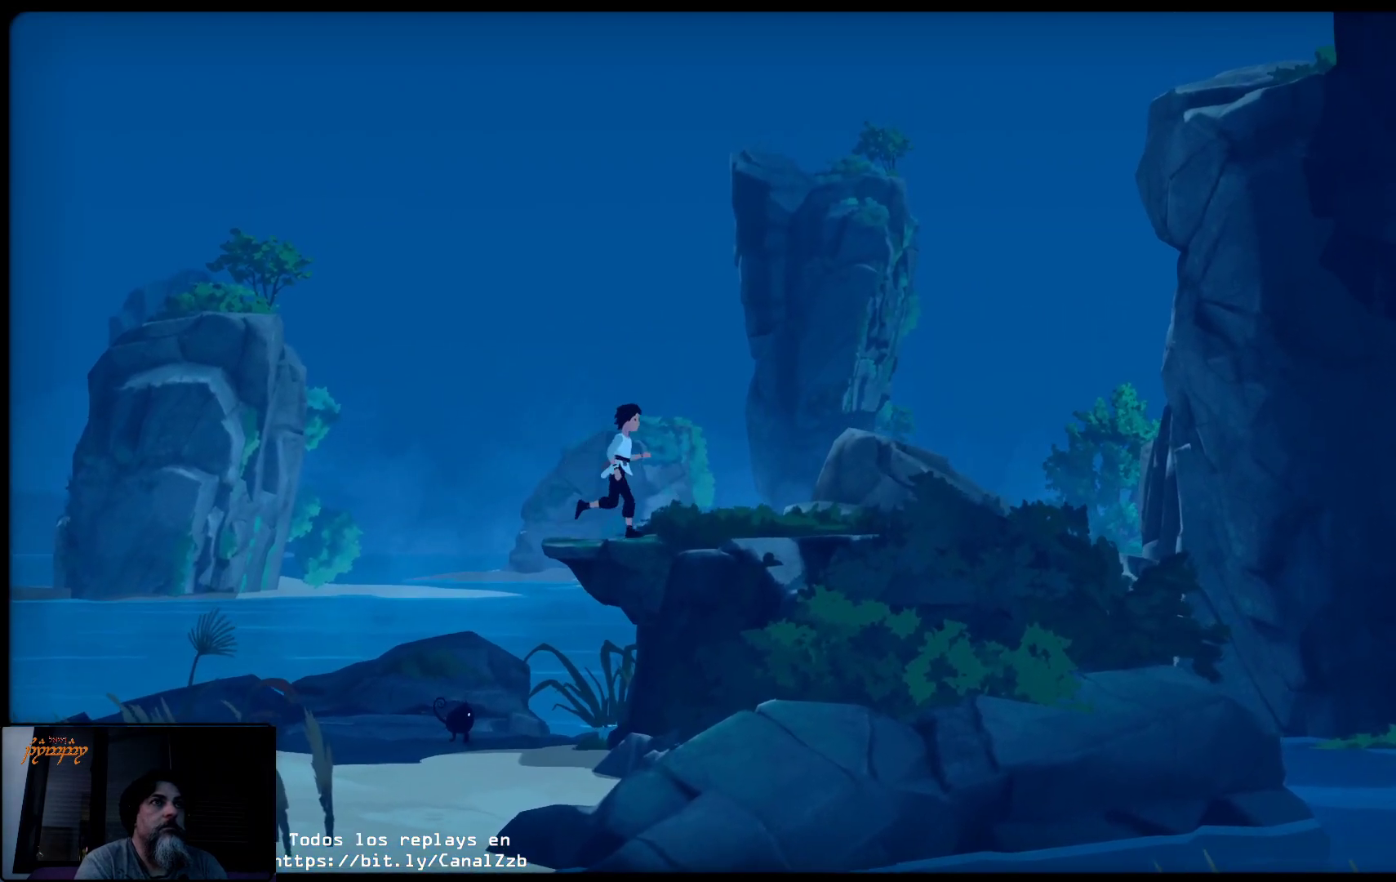
{"buttons": [], "left_stick": "right", "right_stick": "center", "events": []}
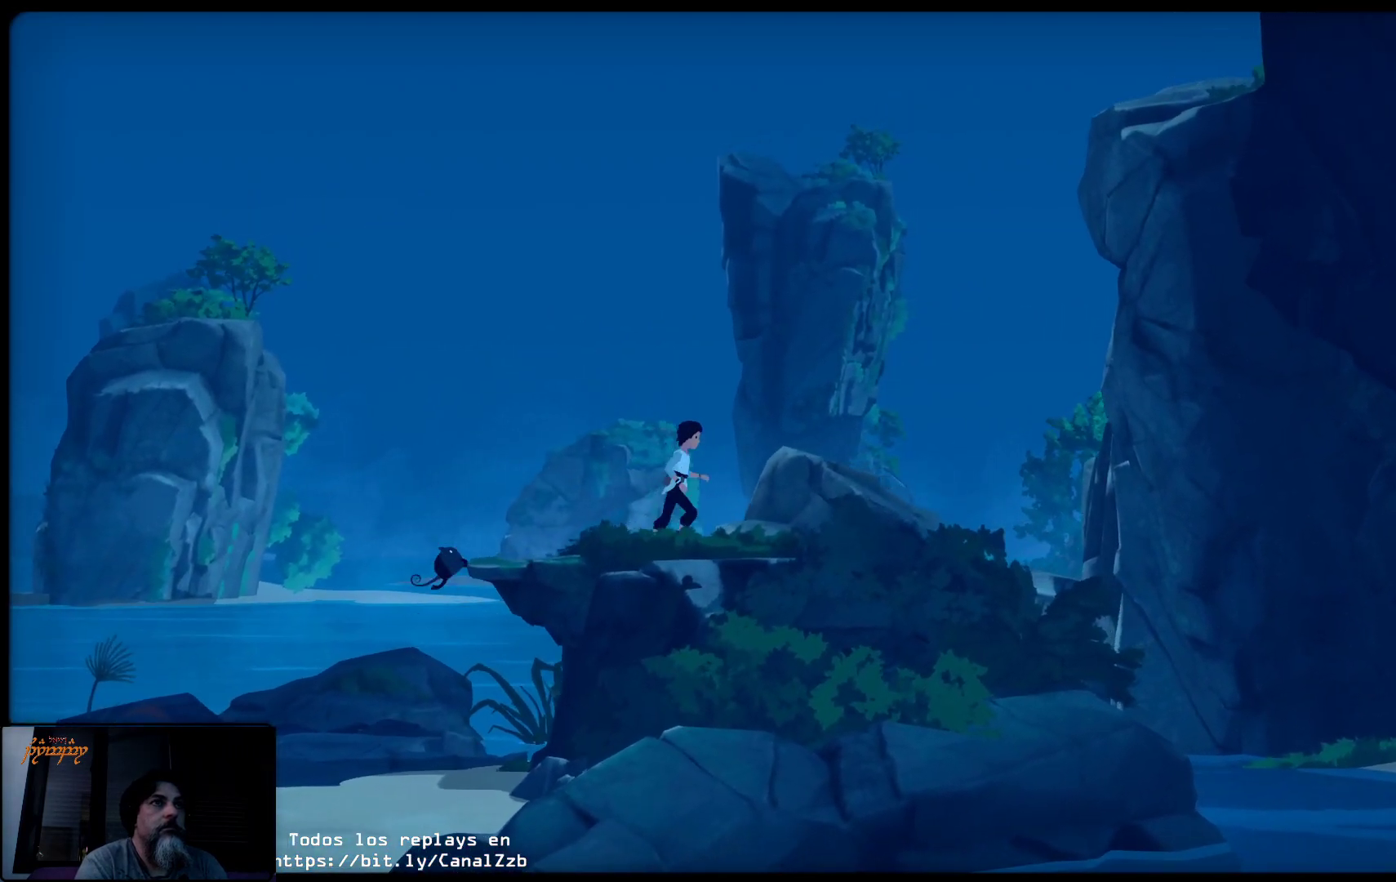
{"buttons": [], "left_stick": "right", "right_stick": "center", "events": []}
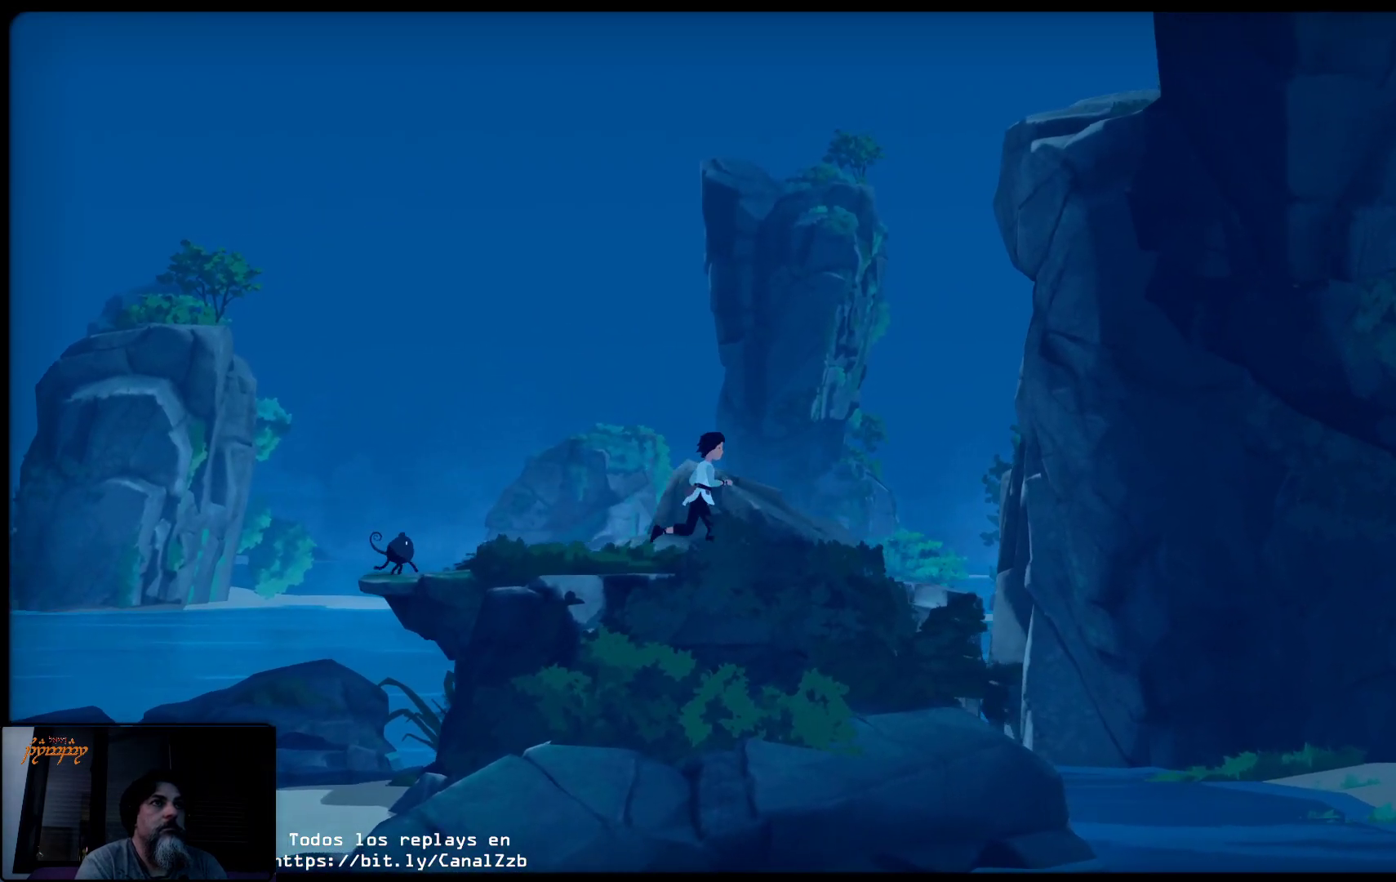
{"buttons": [], "left_stick": "right", "right_stick": "center", "events": []}
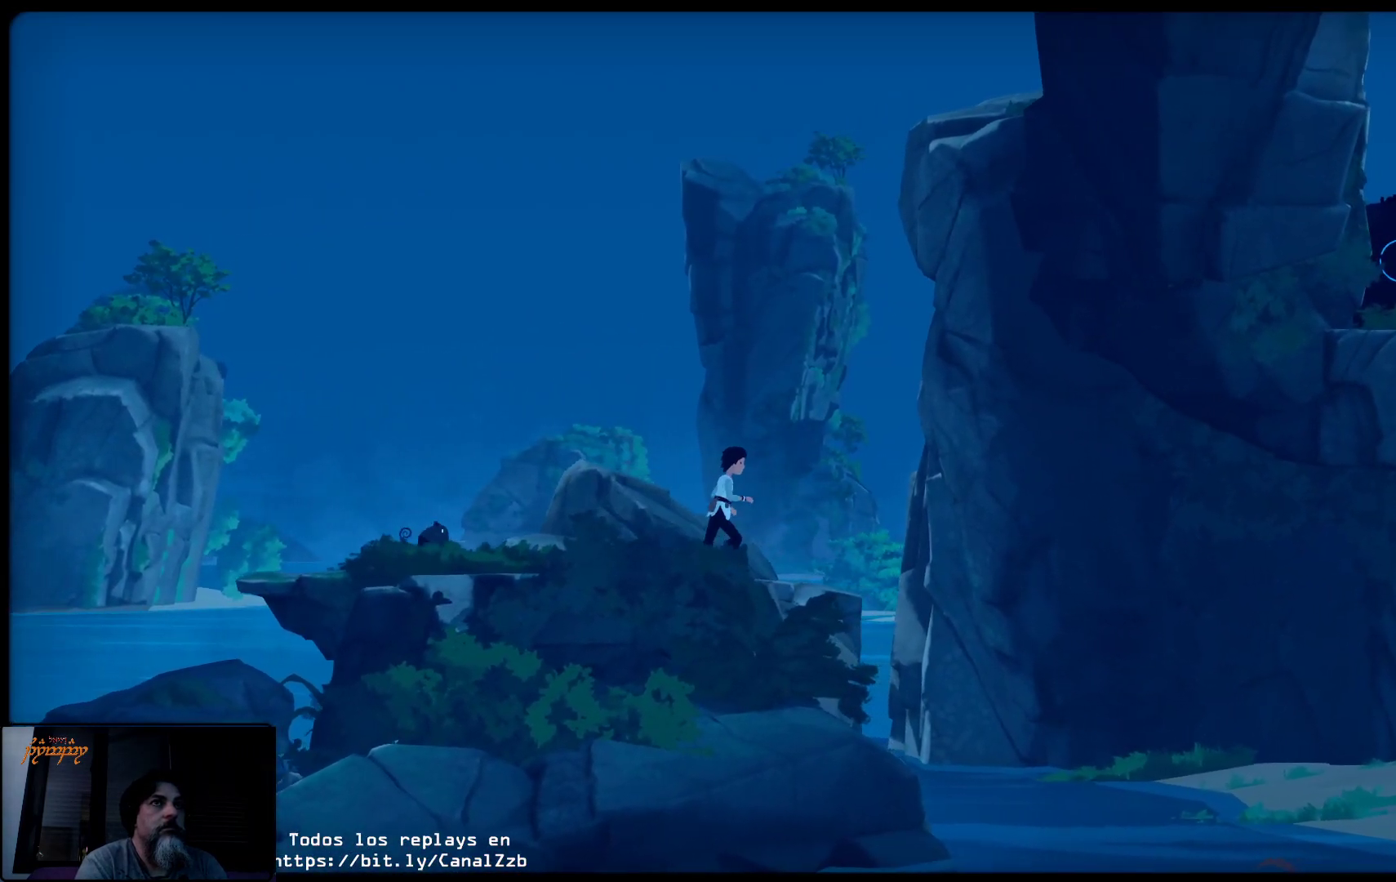
{"buttons": ["A"], "left_stick": "right", "right_stick": "center", "events": [[167, "A", "down"]]}
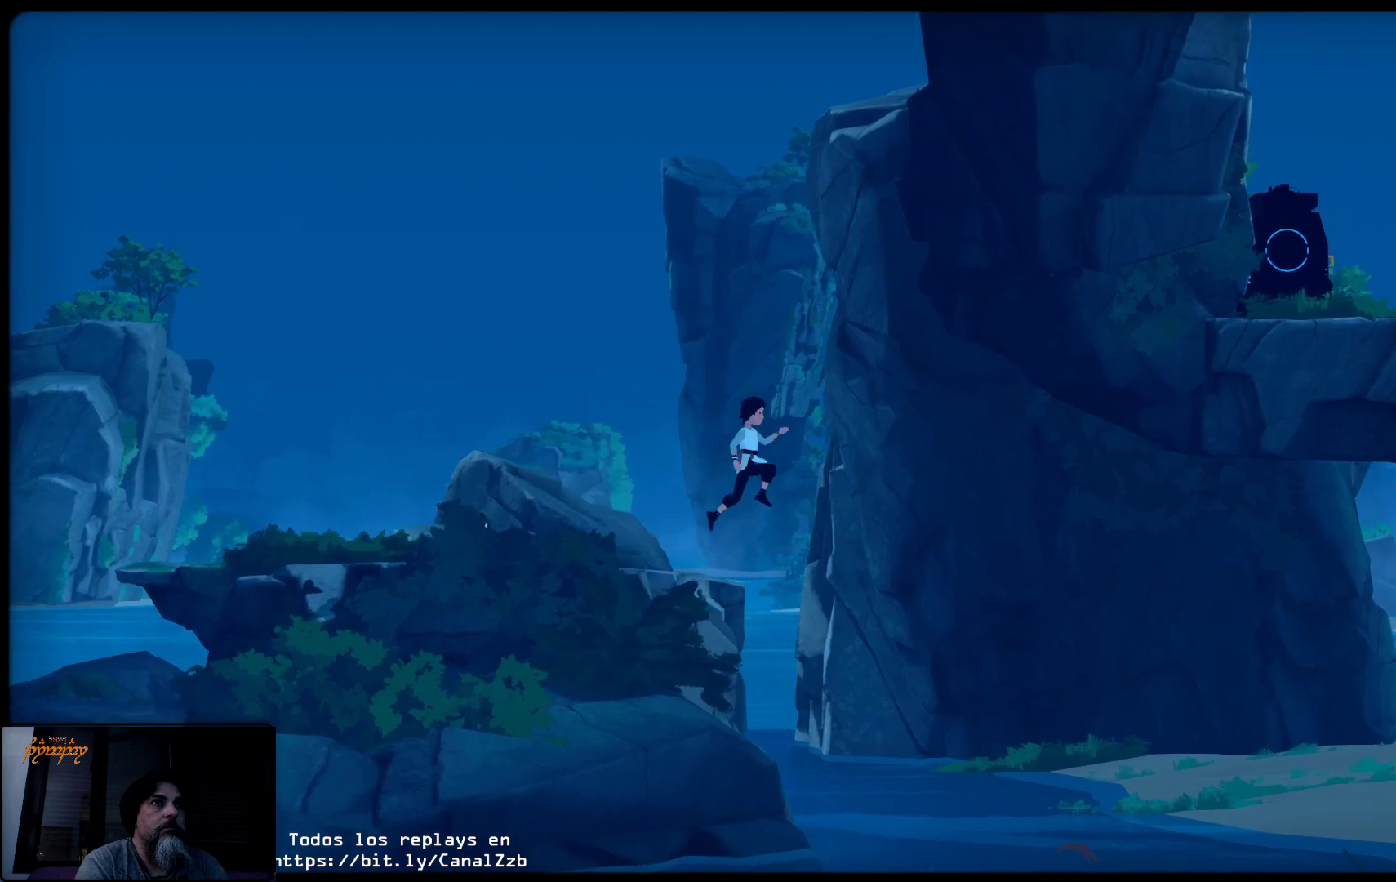
{"buttons": [], "left_stick": "right", "right_stick": "center", "events": [[400, "A", "up"]]}
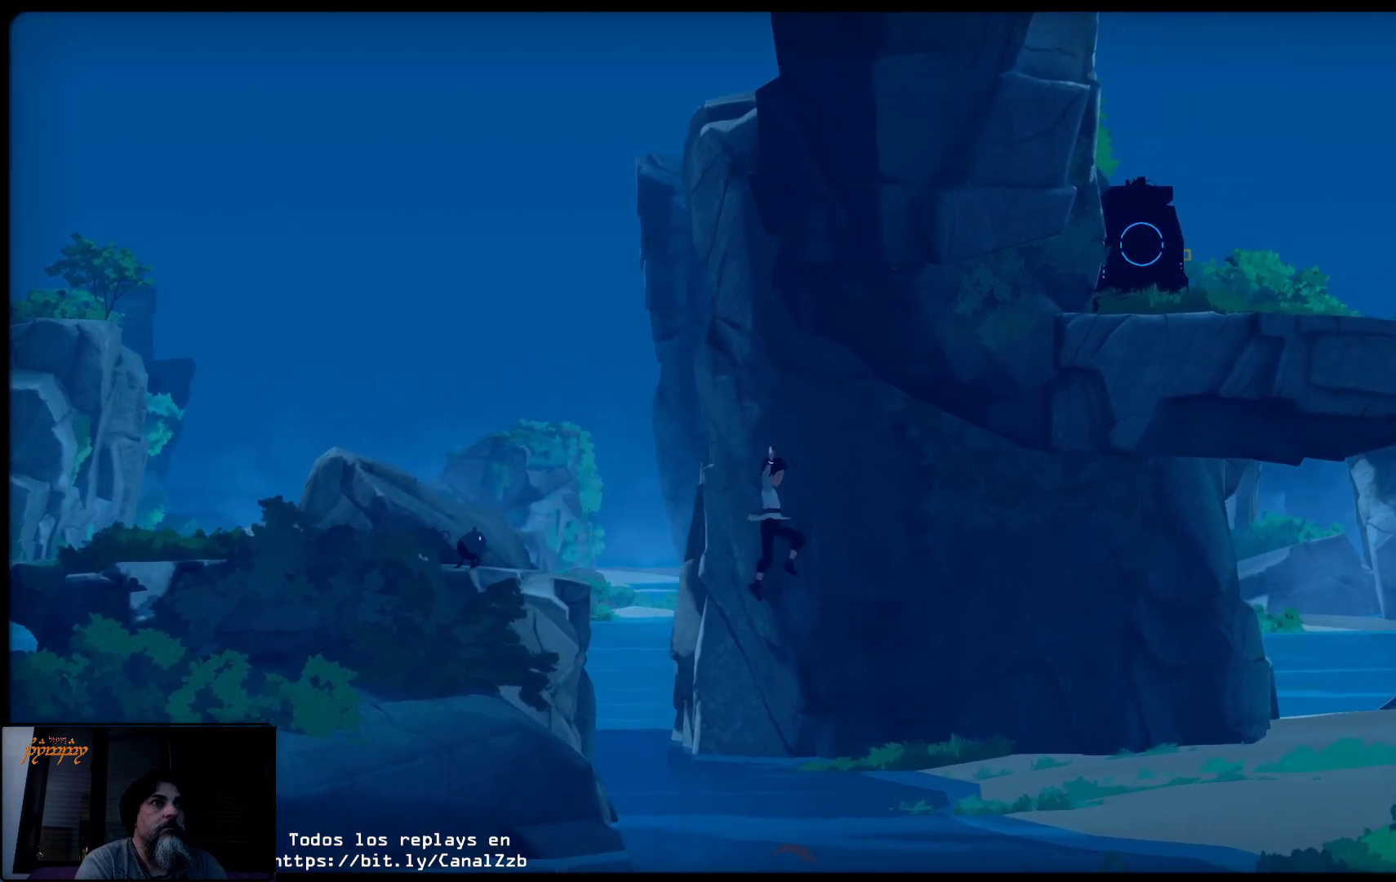
{"buttons": [], "left_stick": "right", "right_stick": "center", "events": []}
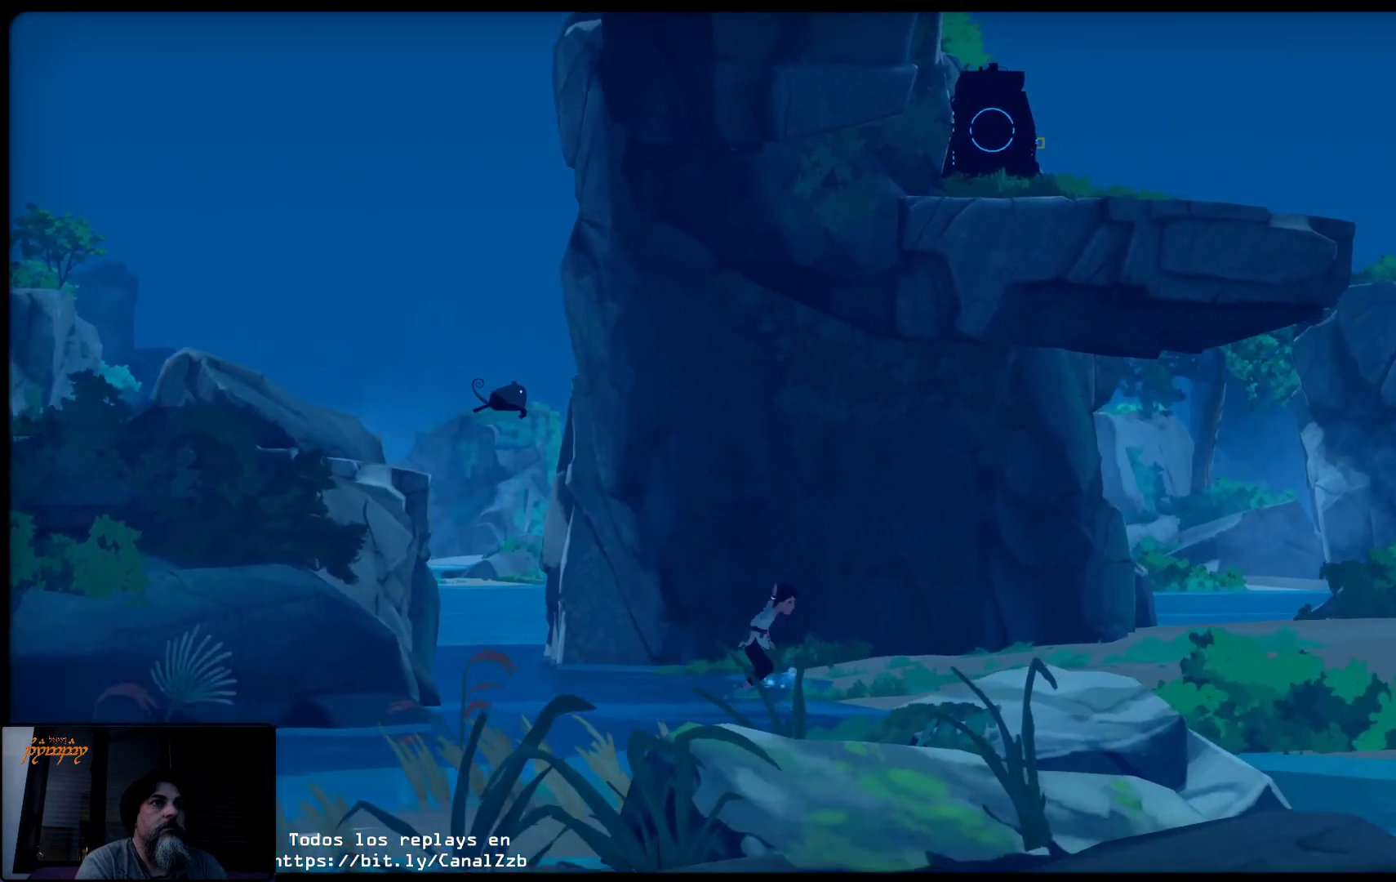
{"buttons": [], "left_stick": "right", "right_stick": "center", "events": []}
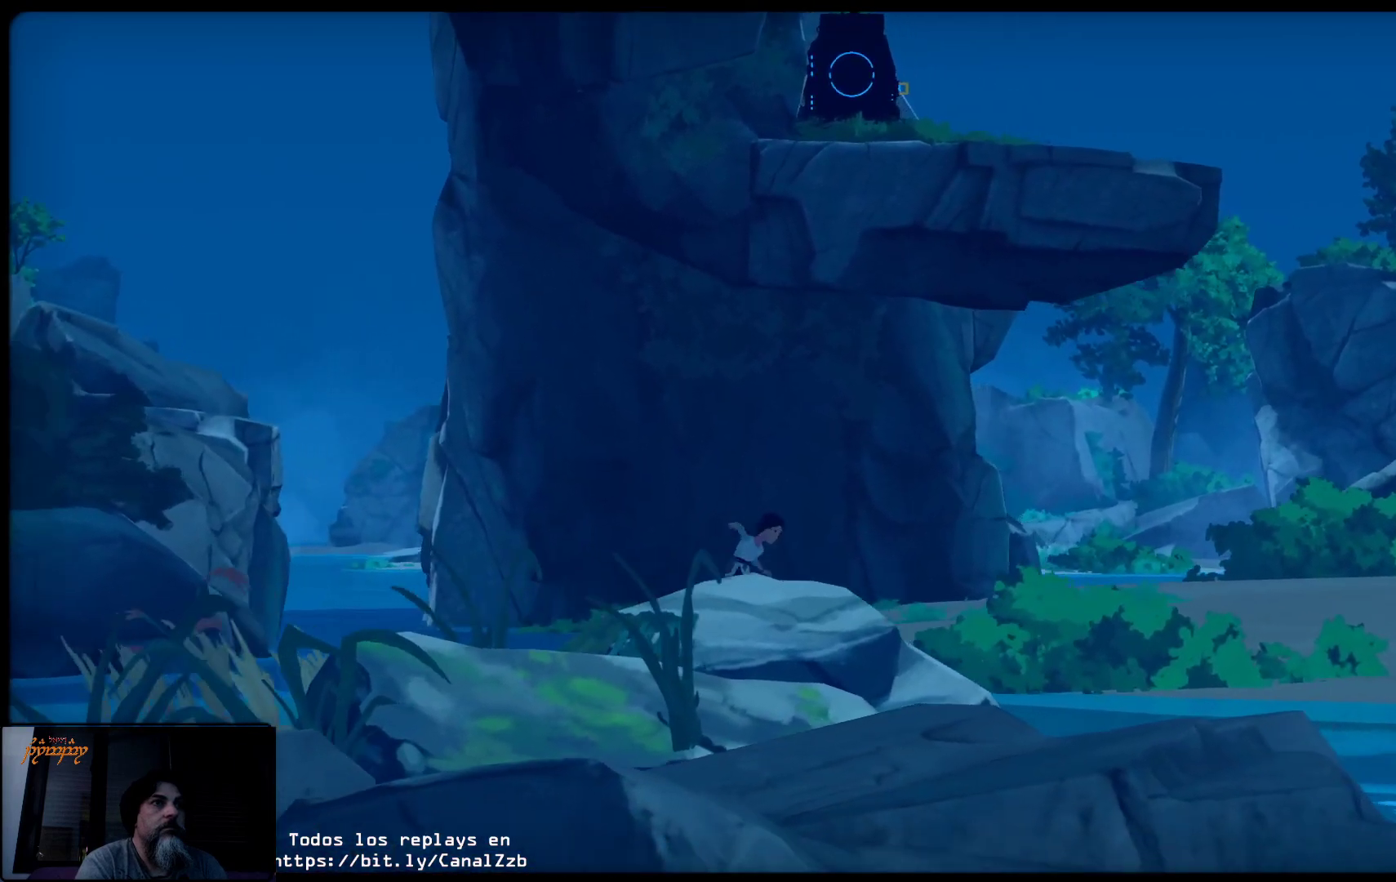
{"buttons": [], "left_stick": "center", "right_stick": "center", "events": [[350, "left_stick", "center"]]}
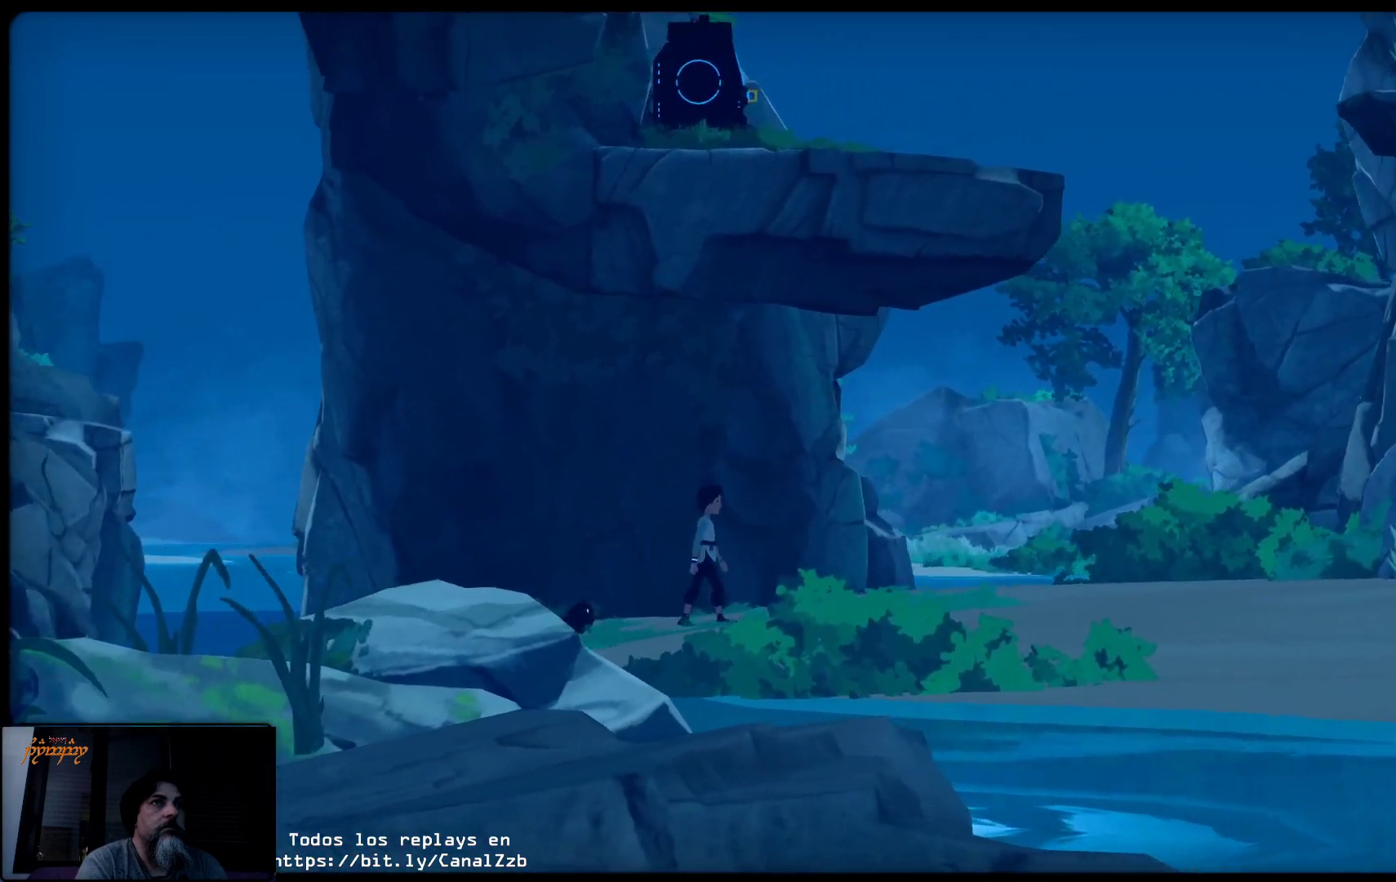
{"buttons": [], "left_stick": "center", "right_stick": "center", "events": []}
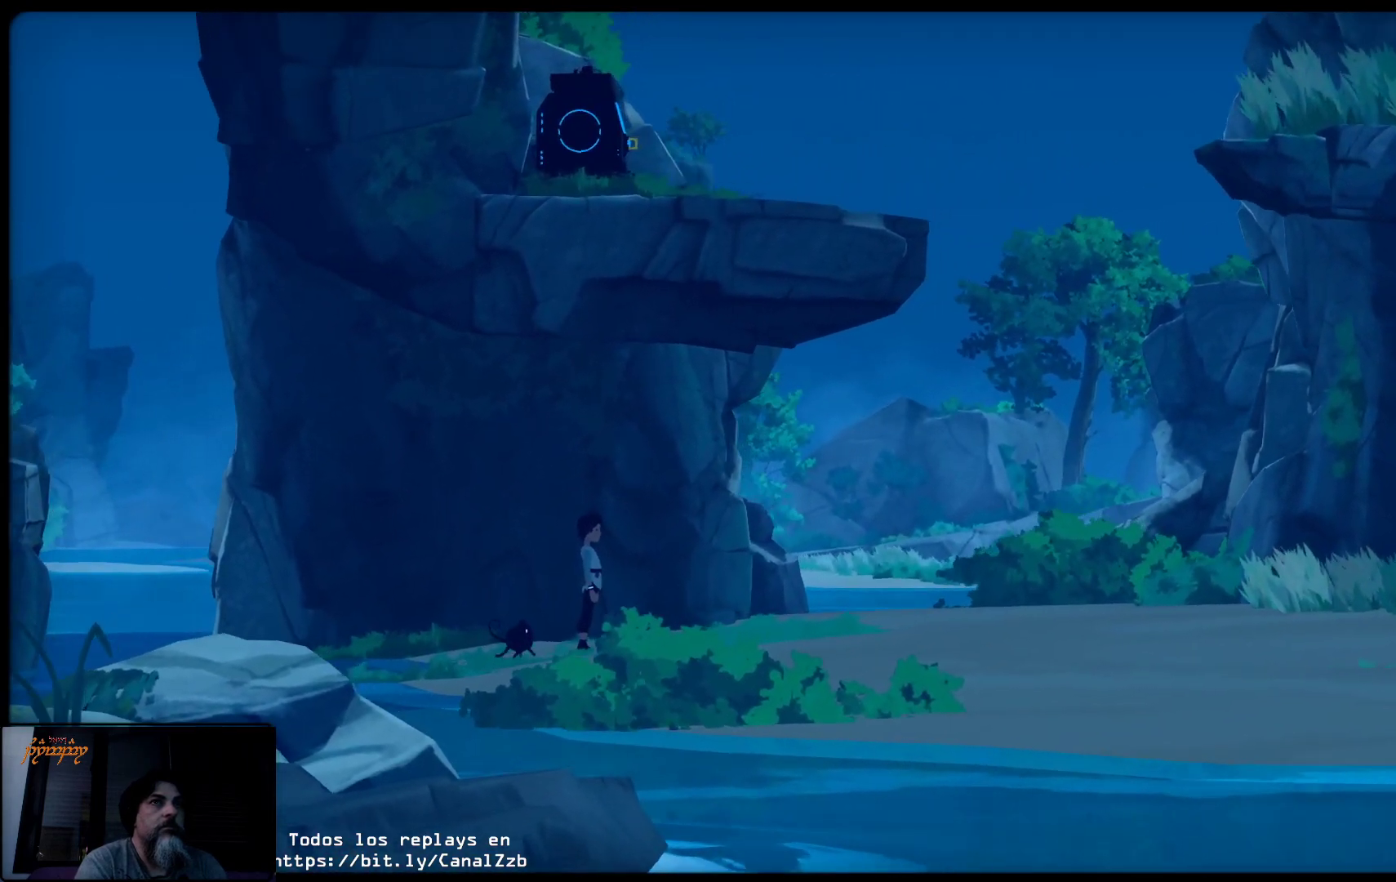
{"buttons": [], "left_stick": "center", "right_stick": "center", "events": []}
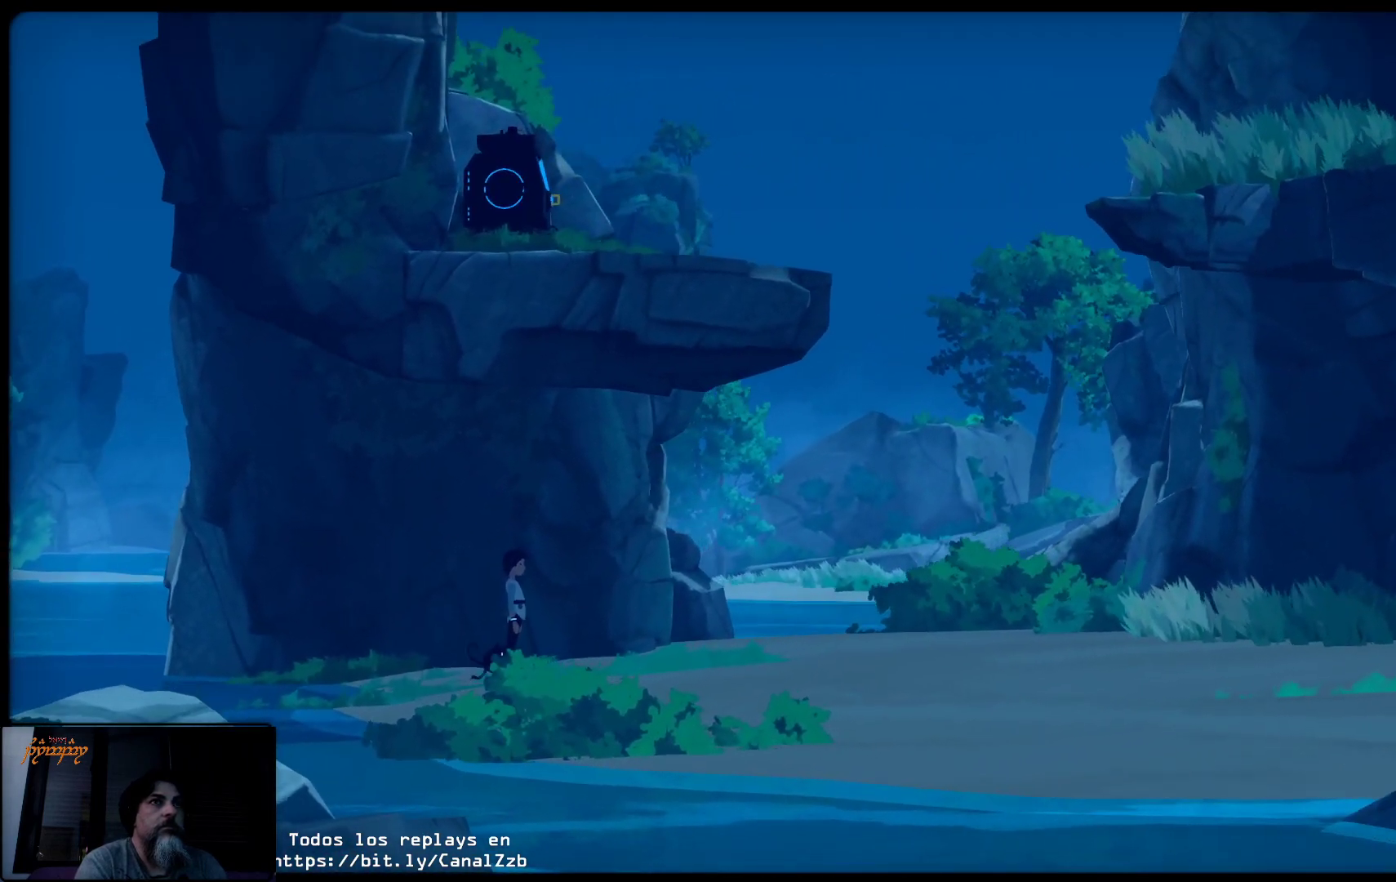
{"buttons": [], "left_stick": "center", "right_stick": "center", "events": []}
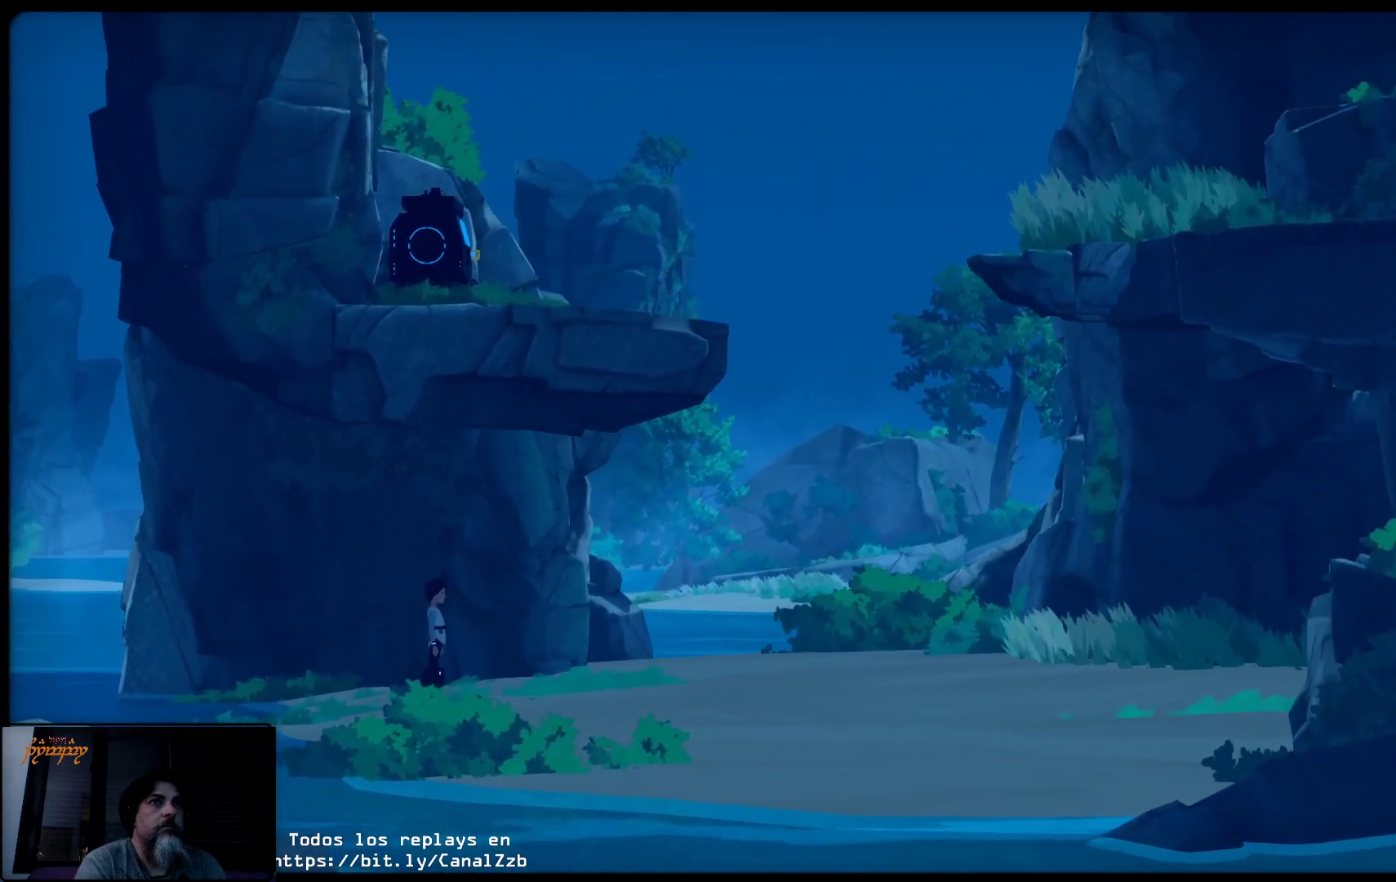
{"buttons": [], "left_stick": "center", "right_stick": "center", "events": []}
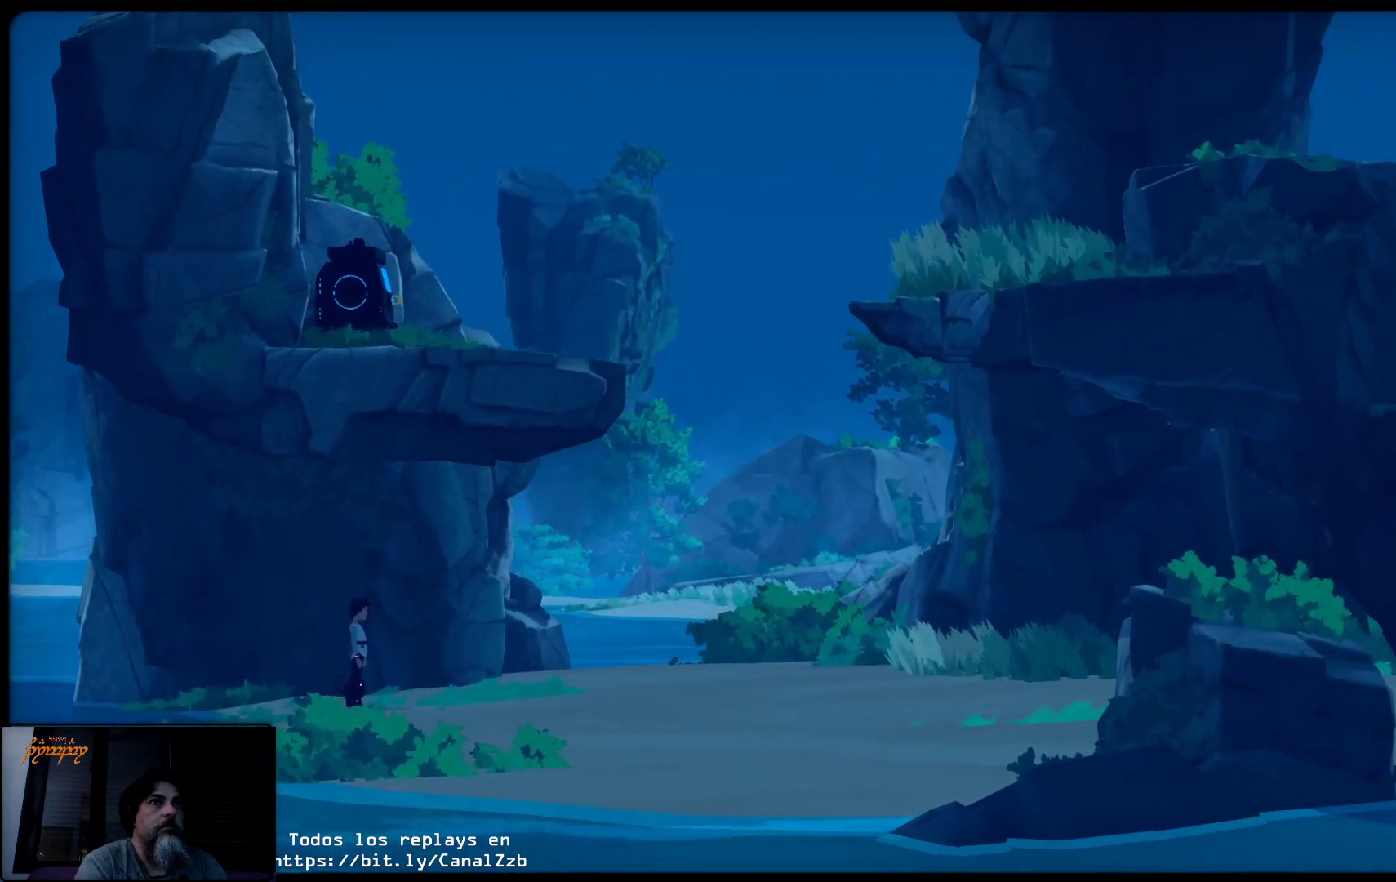
{"buttons": [], "left_stick": "center", "right_stick": "center", "events": []}
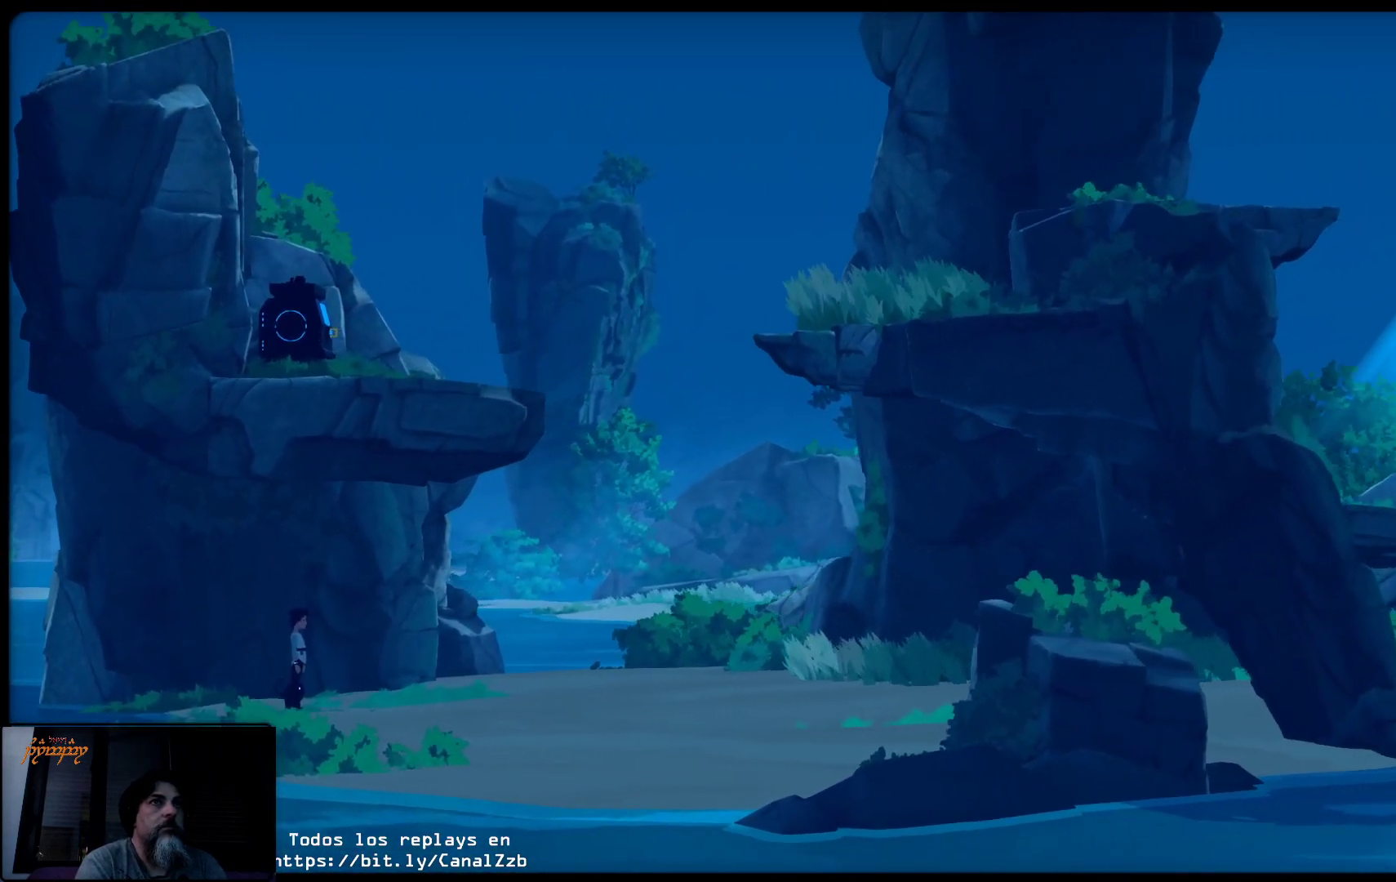
{"buttons": [], "left_stick": "center", "right_stick": "center", "events": []}
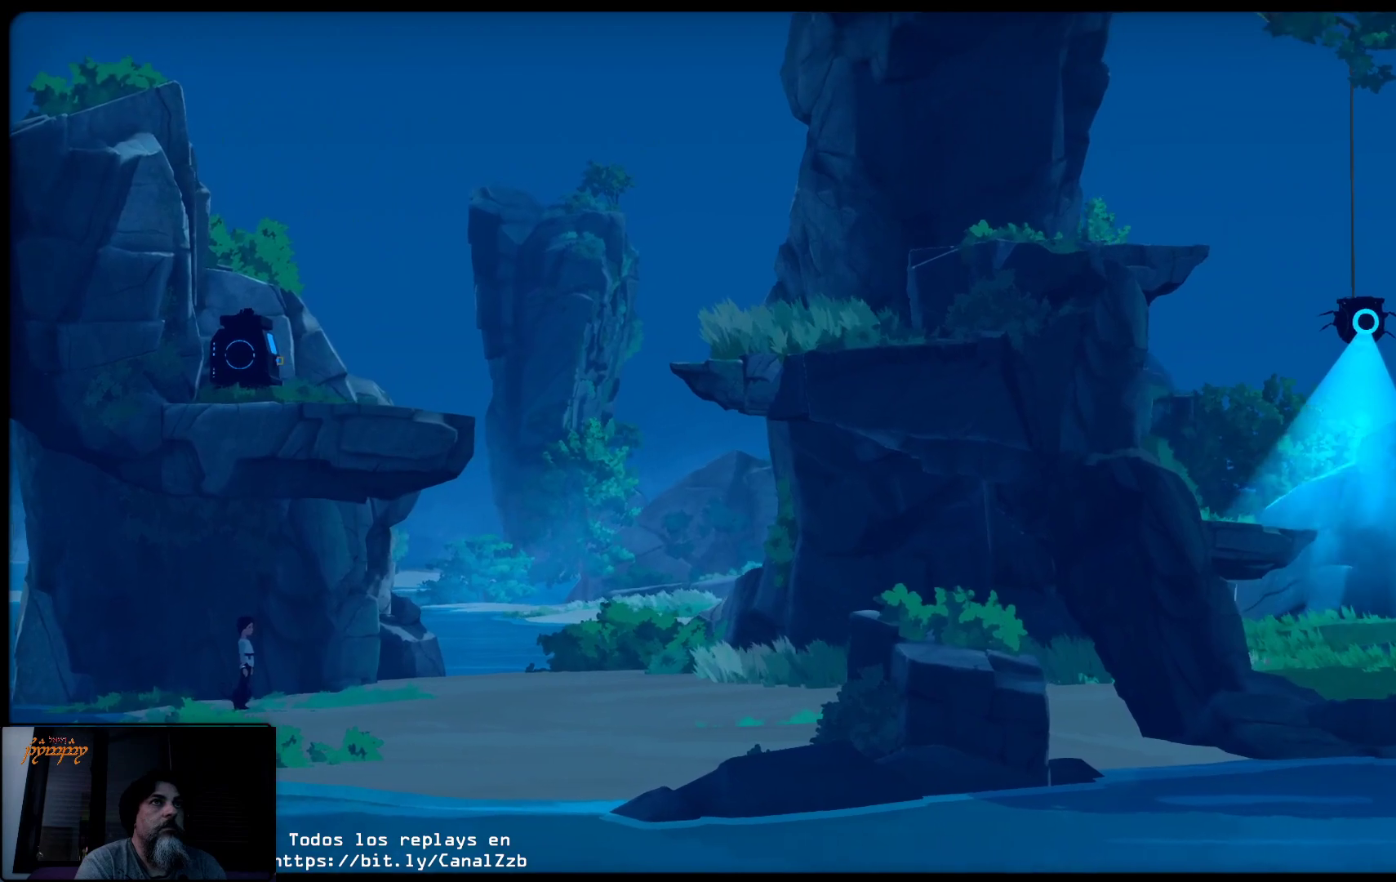
{"buttons": [], "left_stick": "center", "right_stick": "center", "events": []}
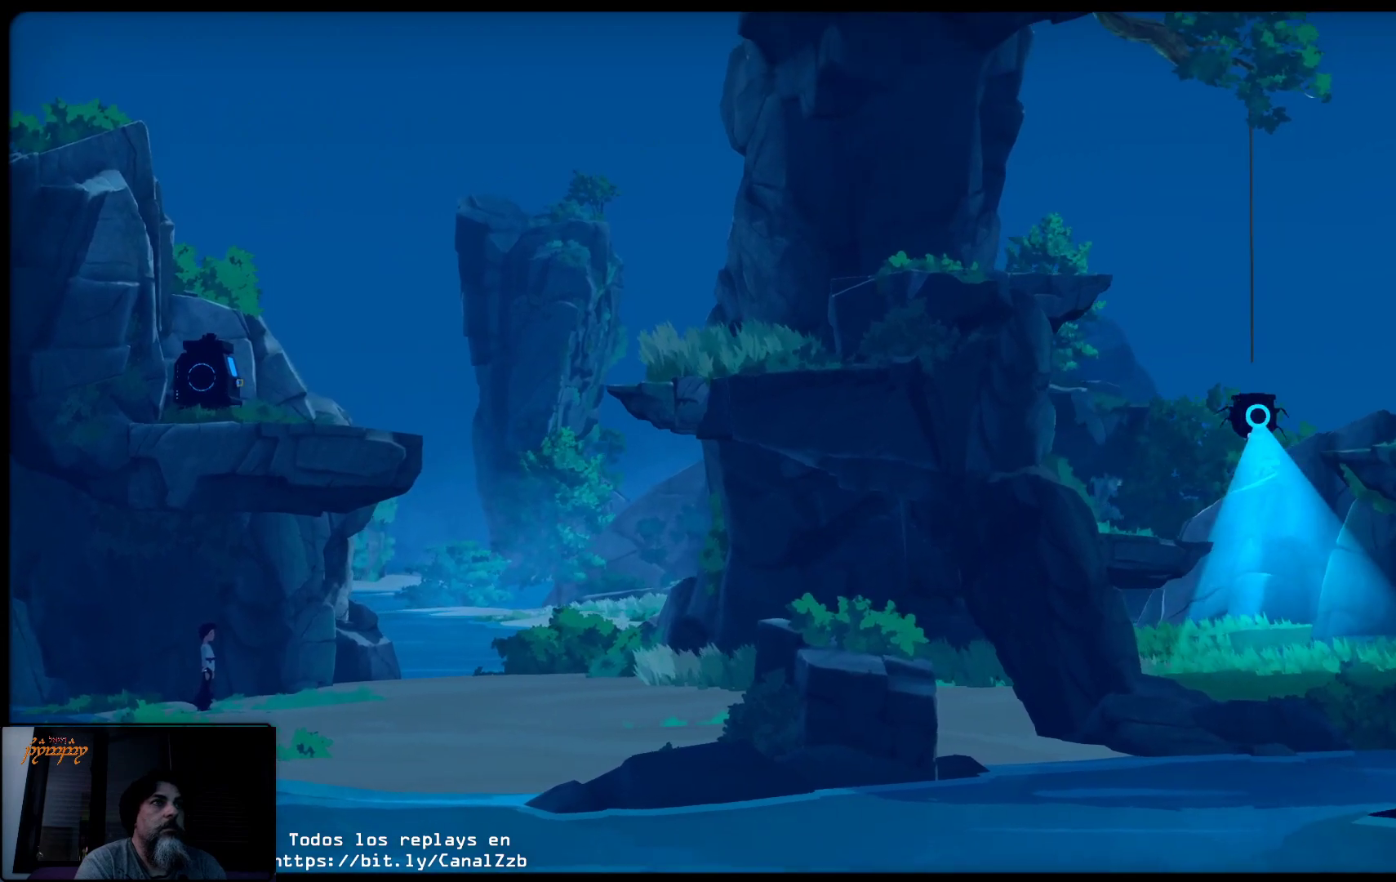
{"buttons": [], "left_stick": "center", "right_stick": "center", "events": []}
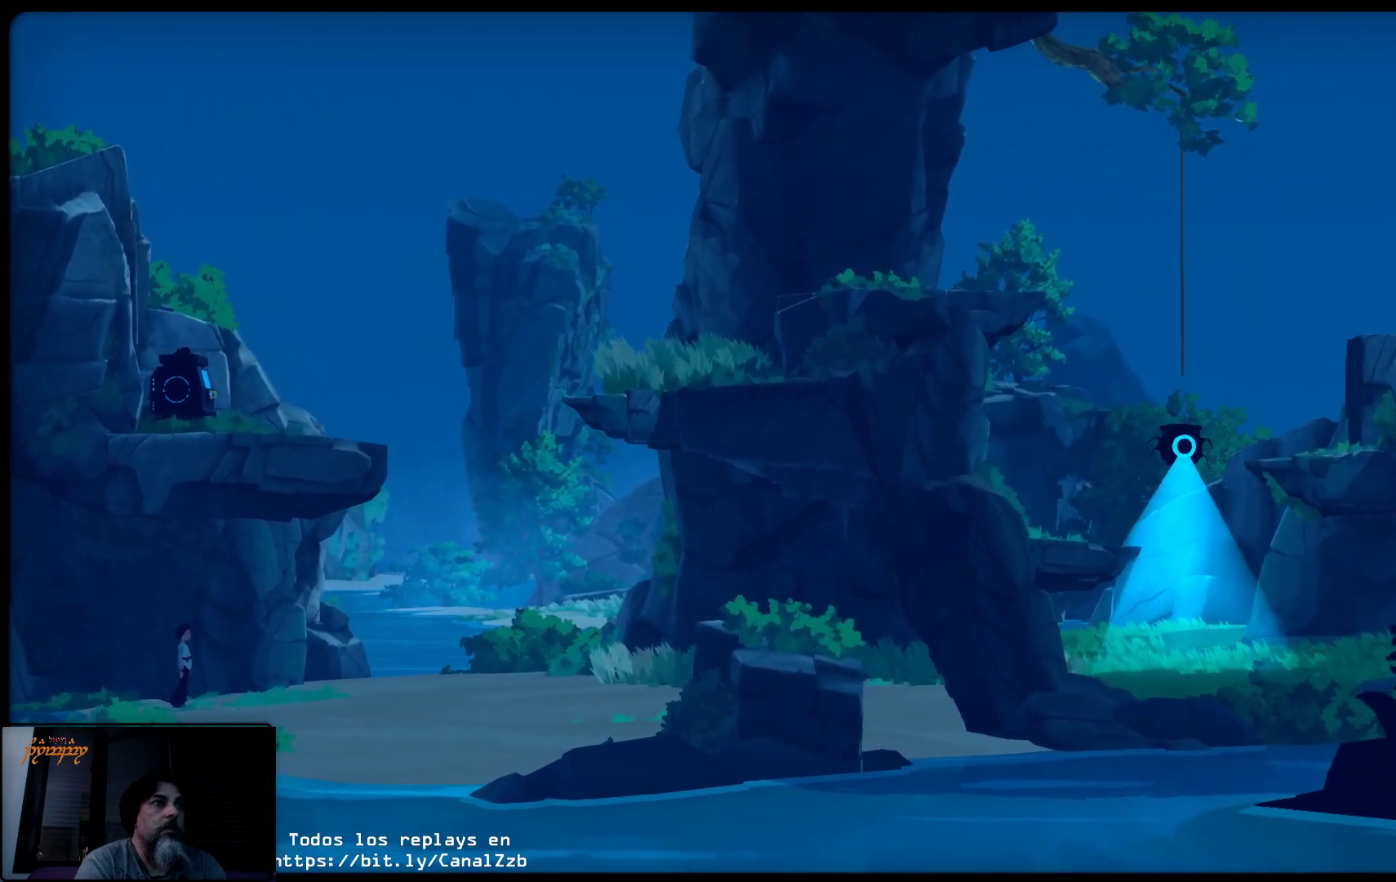
{"buttons": [], "left_stick": "center", "right_stick": "center", "events": []}
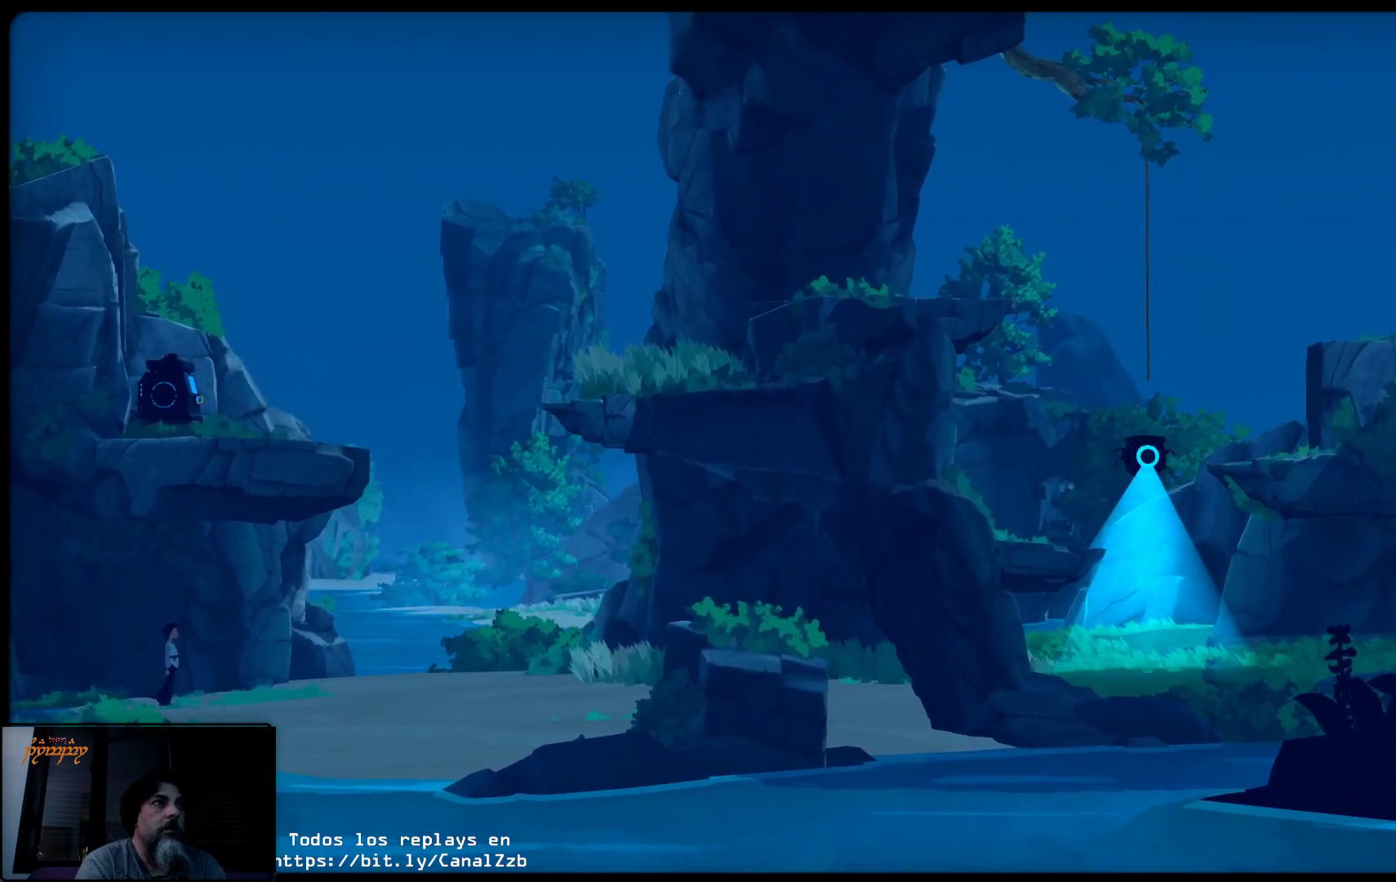
{"buttons": [], "left_stick": "center", "right_stick": "center", "events": []}
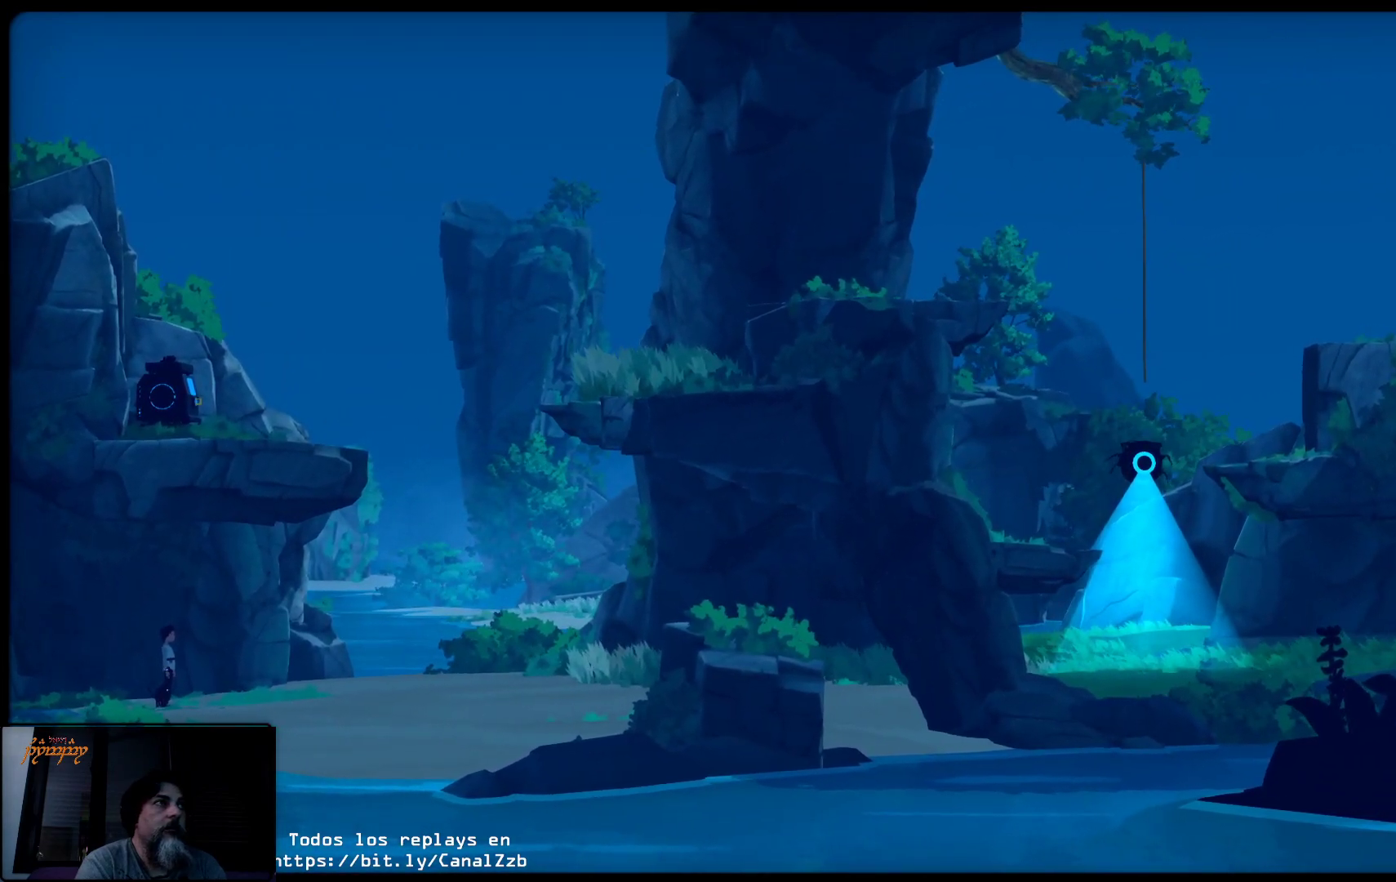
{"buttons": [], "left_stick": "right", "right_stick": "center", "events": [[67, "left_stick", "right"]]}
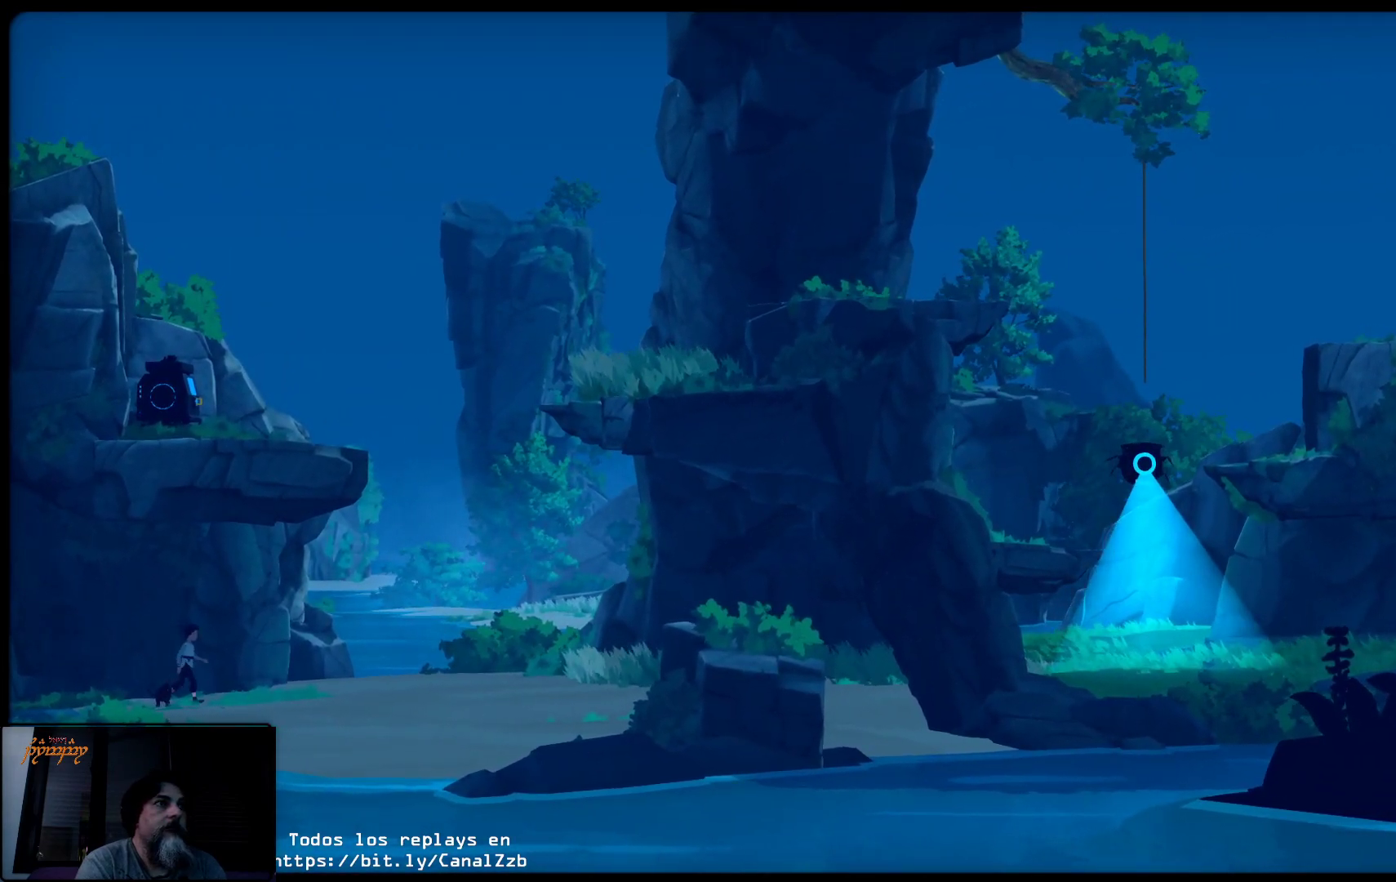
{"buttons": [], "left_stick": "right", "right_stick": "center", "events": []}
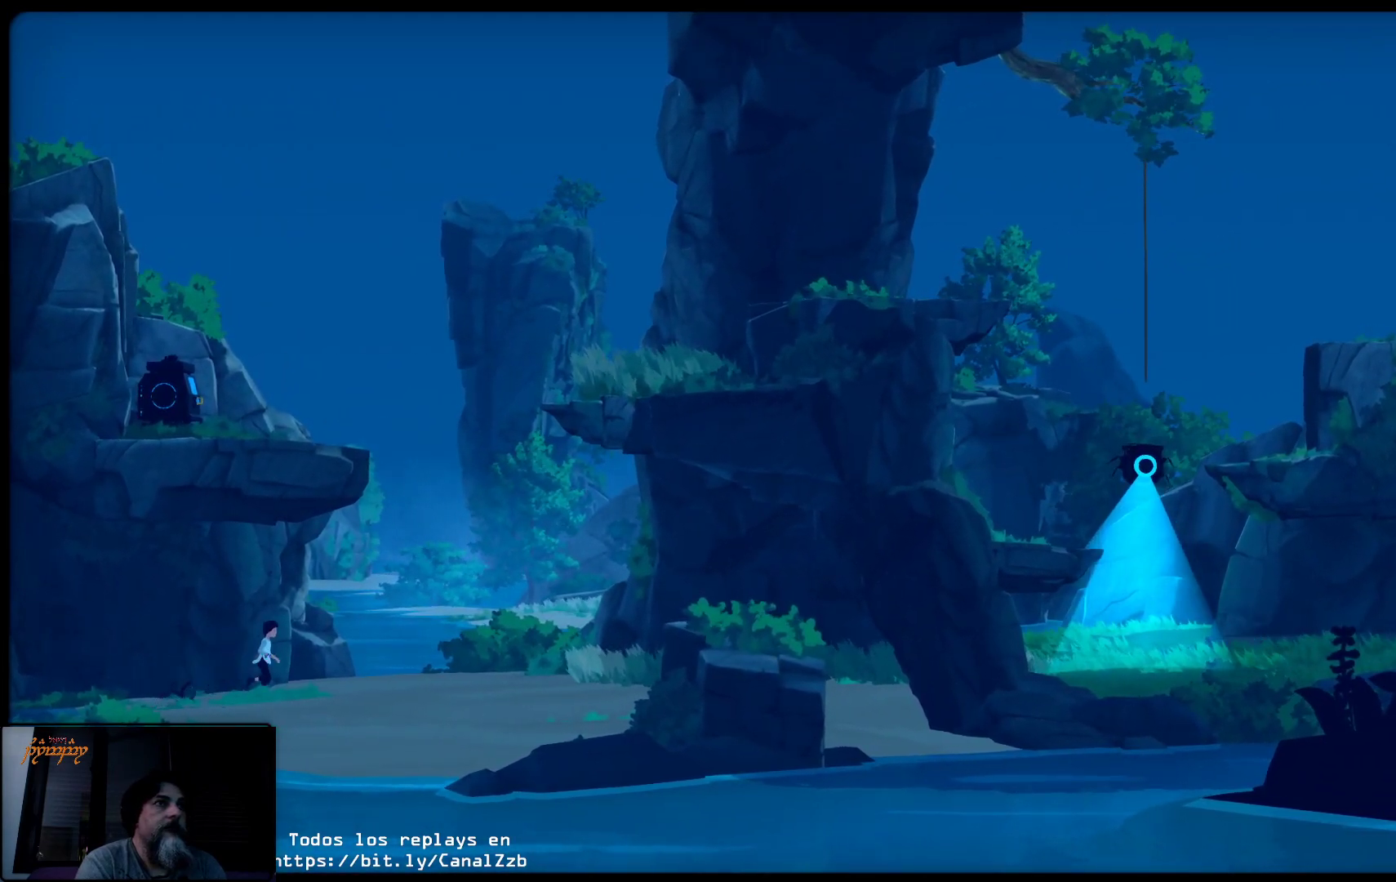
{"buttons": [], "left_stick": "right", "right_stick": "center", "events": []}
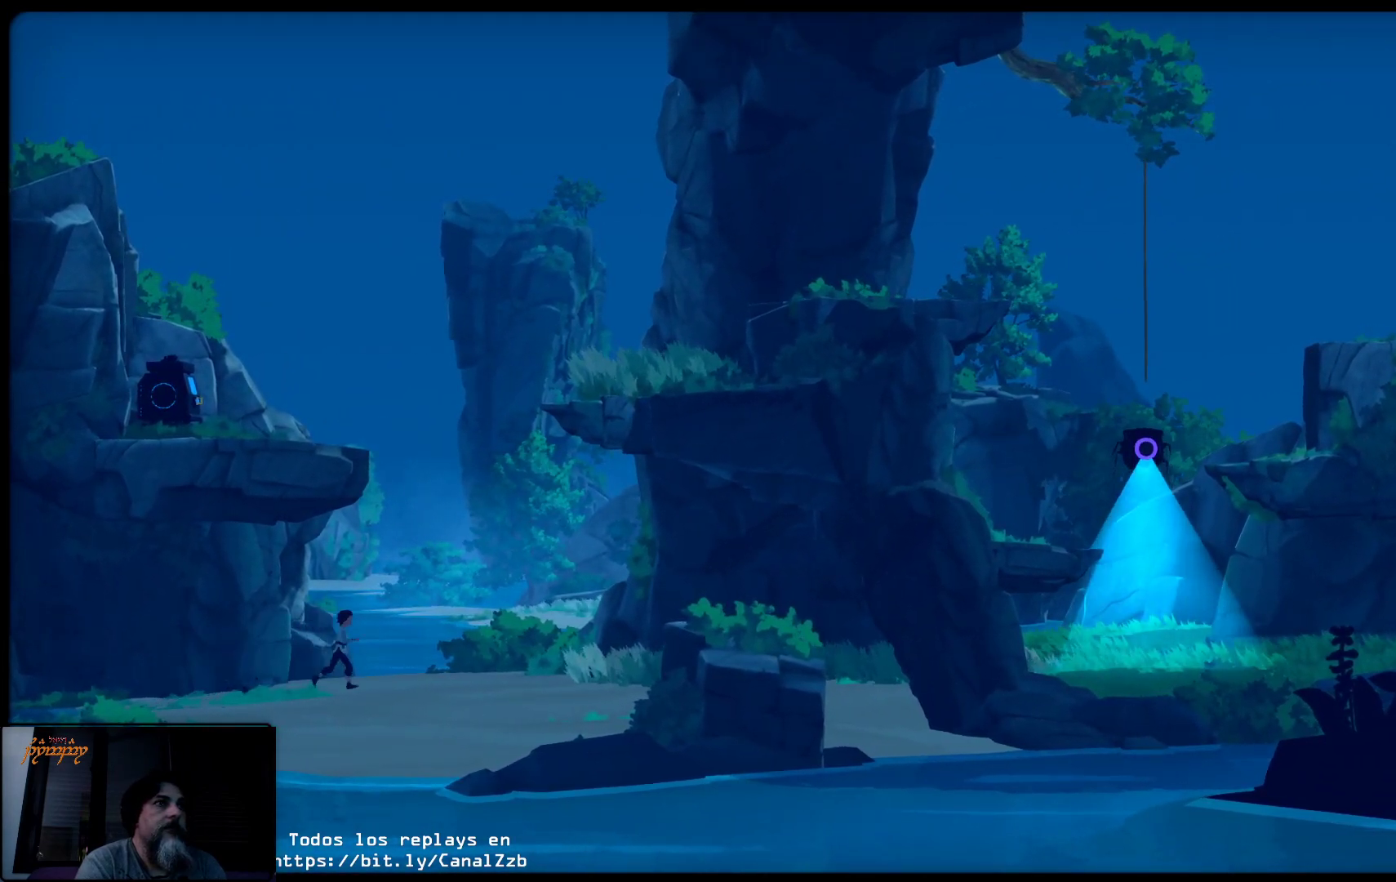
{"buttons": [], "left_stick": "right", "right_stick": "center", "events": []}
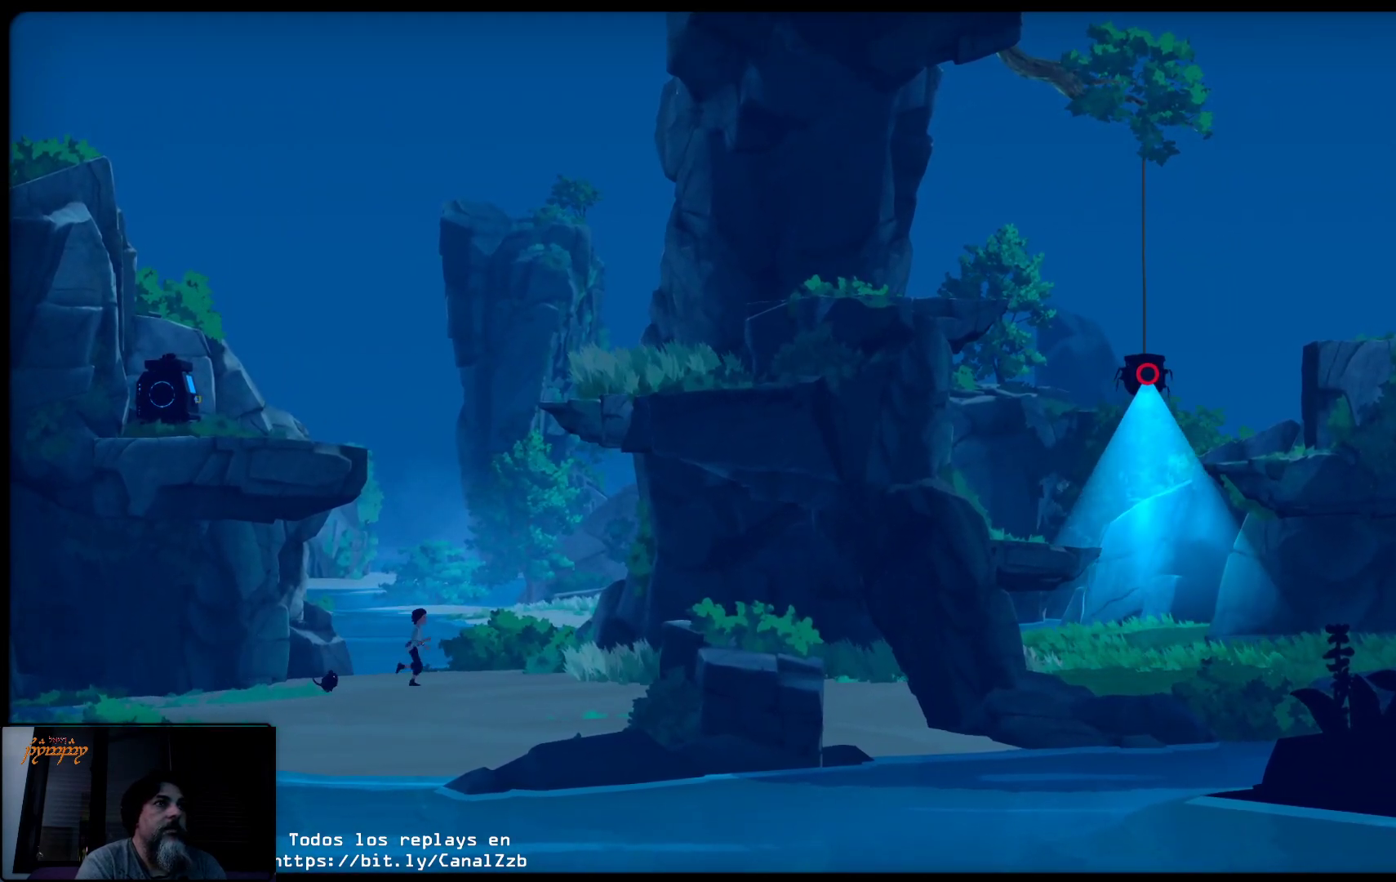
{"buttons": [], "left_stick": "right", "right_stick": "center", "events": []}
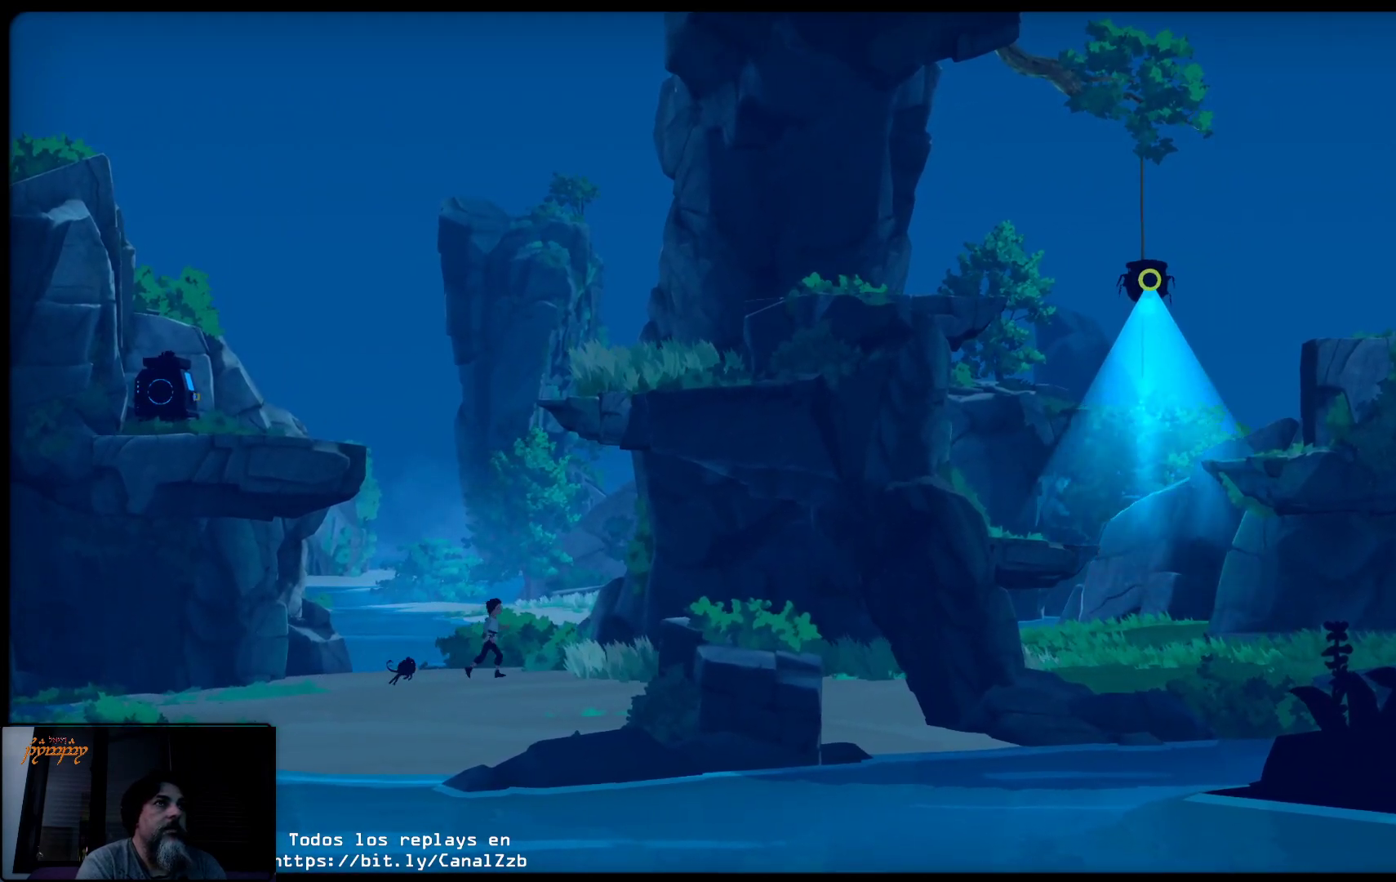
{"buttons": [], "left_stick": "right", "right_stick": "center", "events": []}
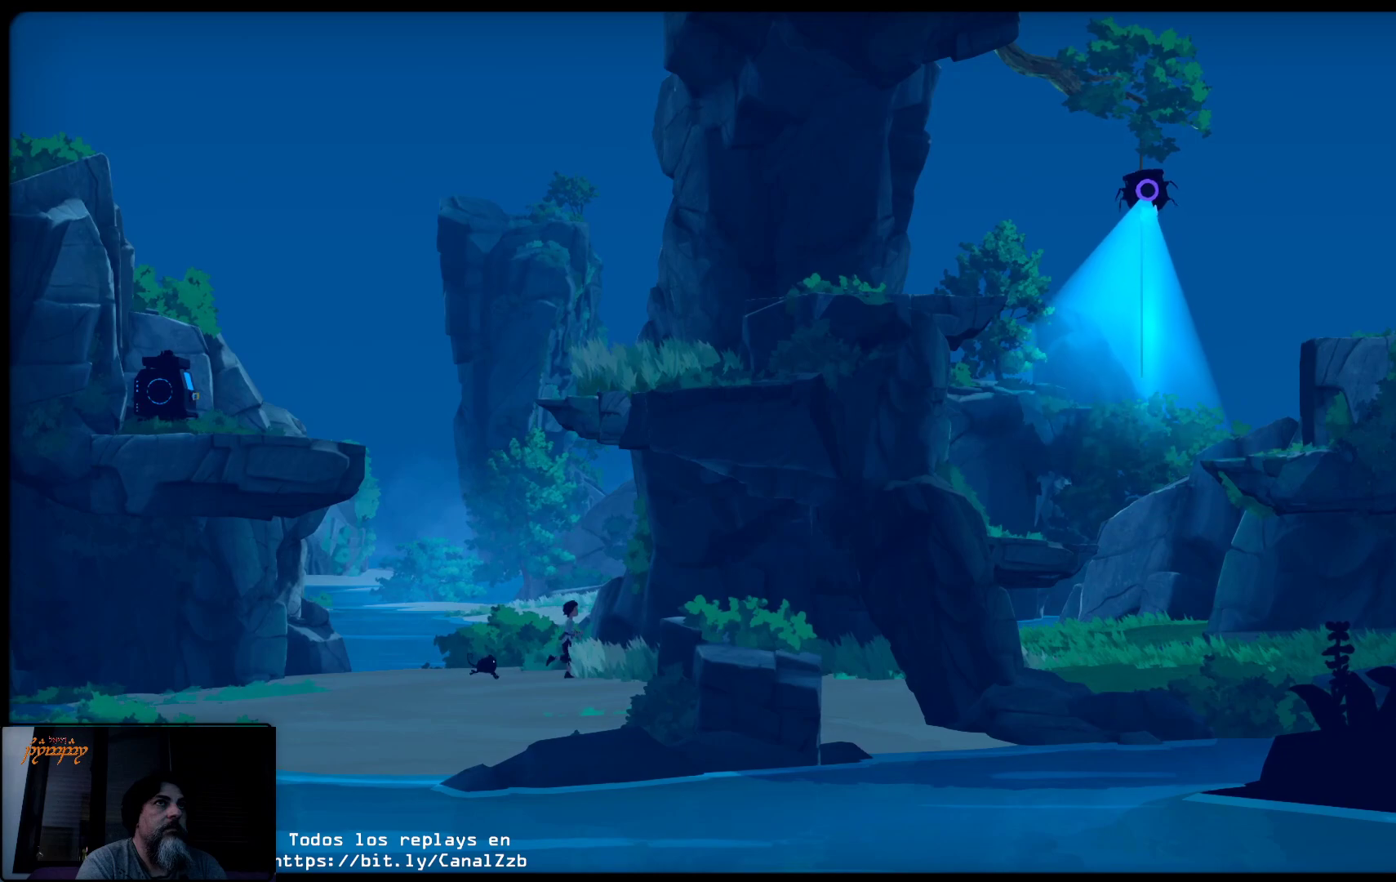
{"buttons": [], "left_stick": "right", "right_stick": "center", "events": []}
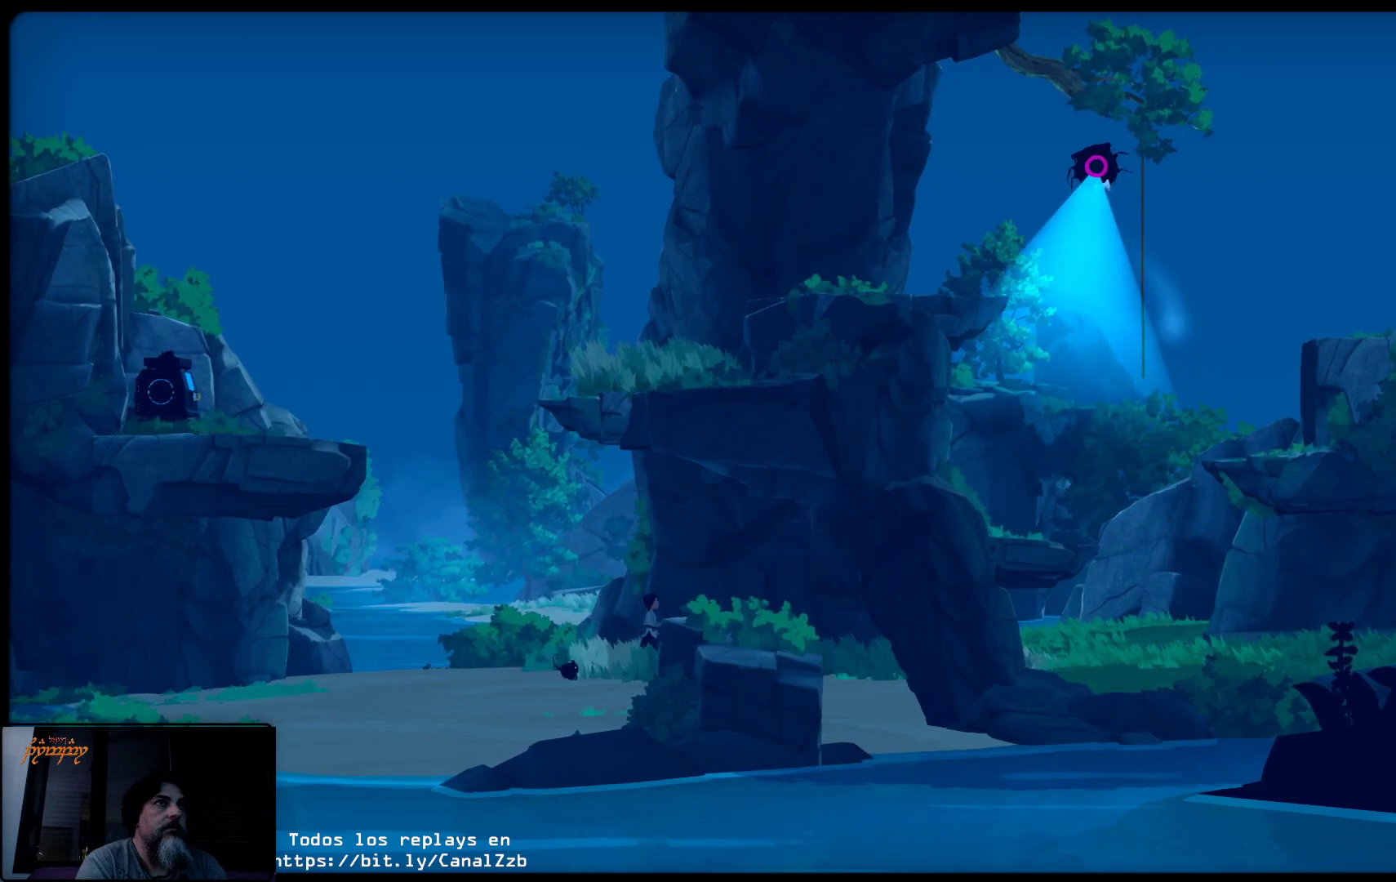
{"buttons": [], "left_stick": "right", "right_stick": "center", "events": []}
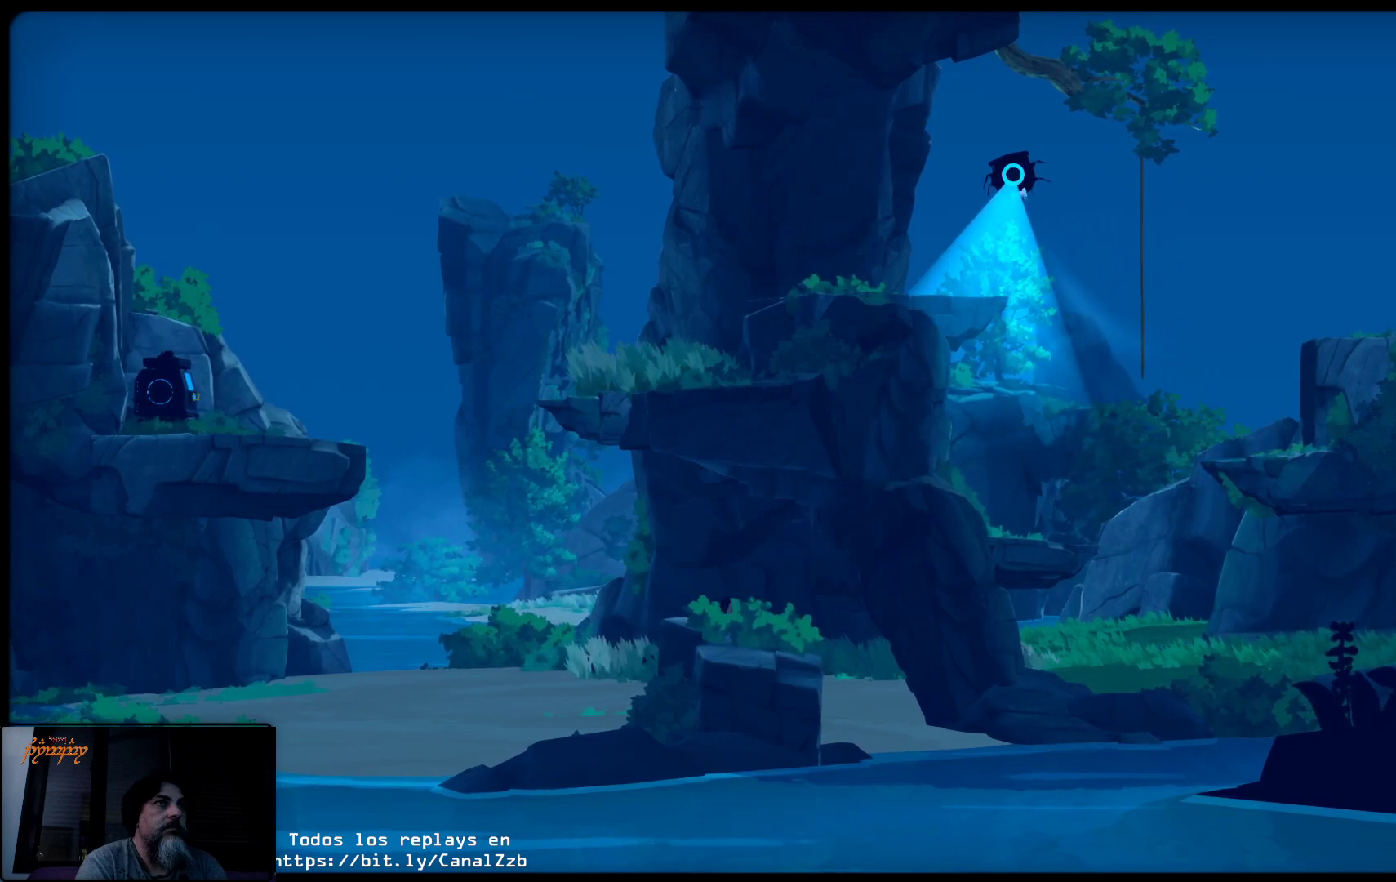
{"buttons": [], "left_stick": "right", "right_stick": "center", "events": []}
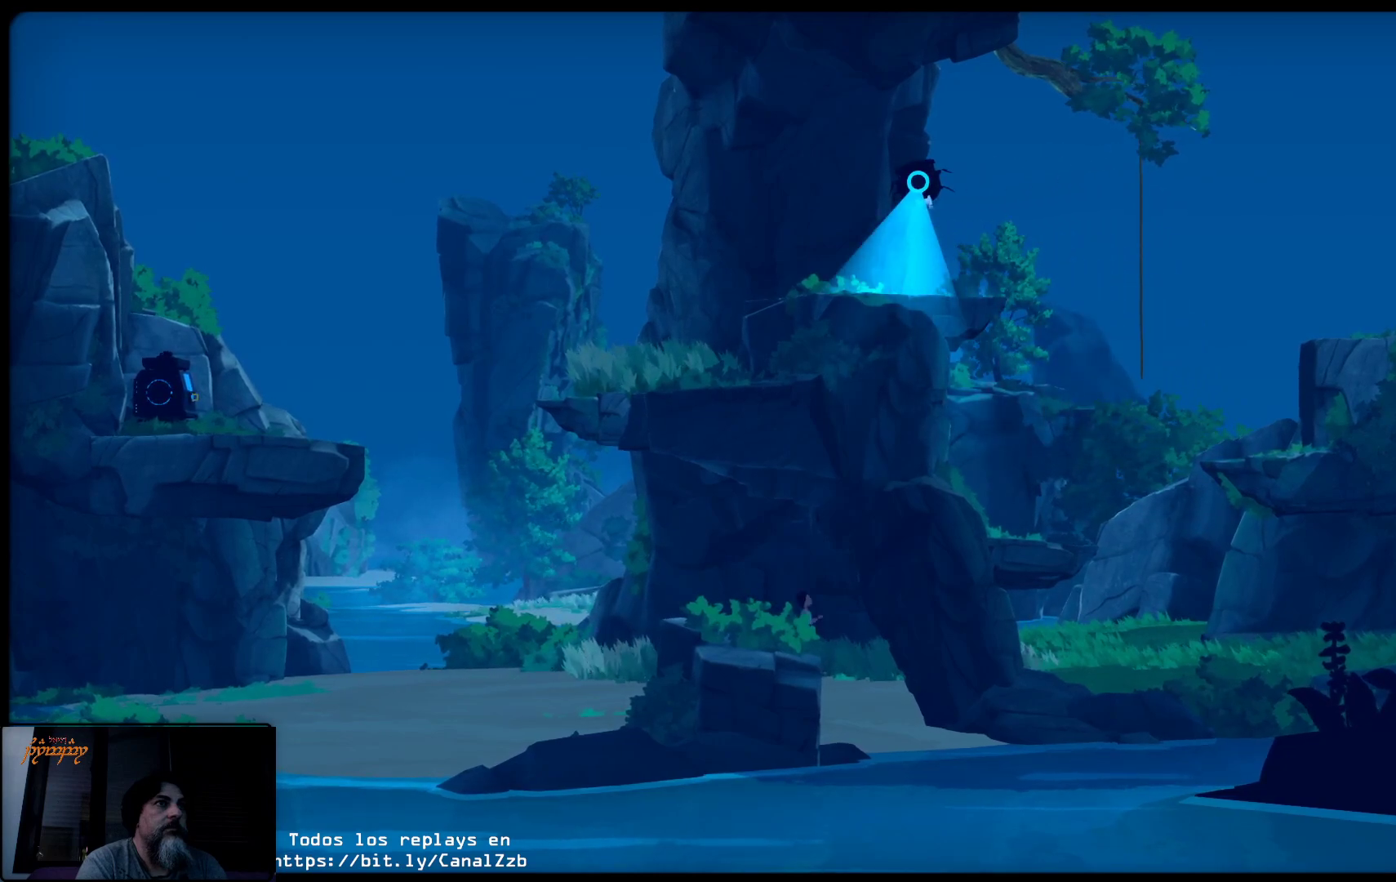
{"buttons": [], "left_stick": "right", "right_stick": "center", "events": []}